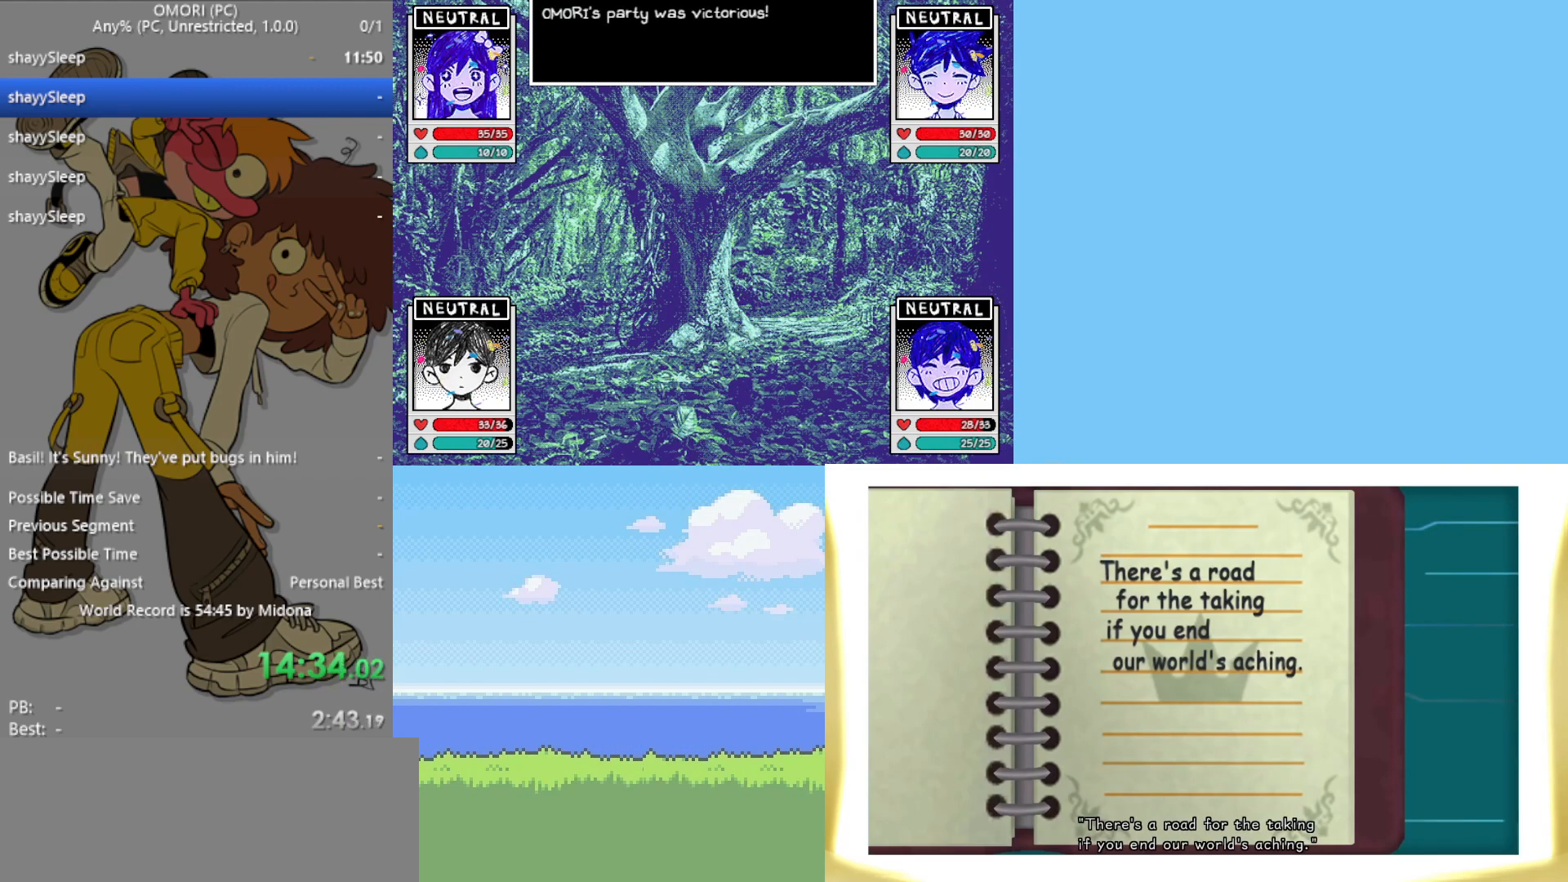
Gameplay with keyboard; each line is a JSON object with the keys held at the frame after it. "events" lists presses ("down") and releases ("up") of "c", "ctrl", "down", "left", "return", "right", "shift", "up", "x" and "z" between this image and that frame as [ms after this image, input, new state], when the widget could be followed in between. No other keys are recorded. Mouse input is not recorded.
{"keys": ["z"], "events": [[117, "z", "up"], [167, "z", "down"], [300, "z", "up"], [400, "z", "down"], [433, "z", "up"], [483, "z", "down"]]}
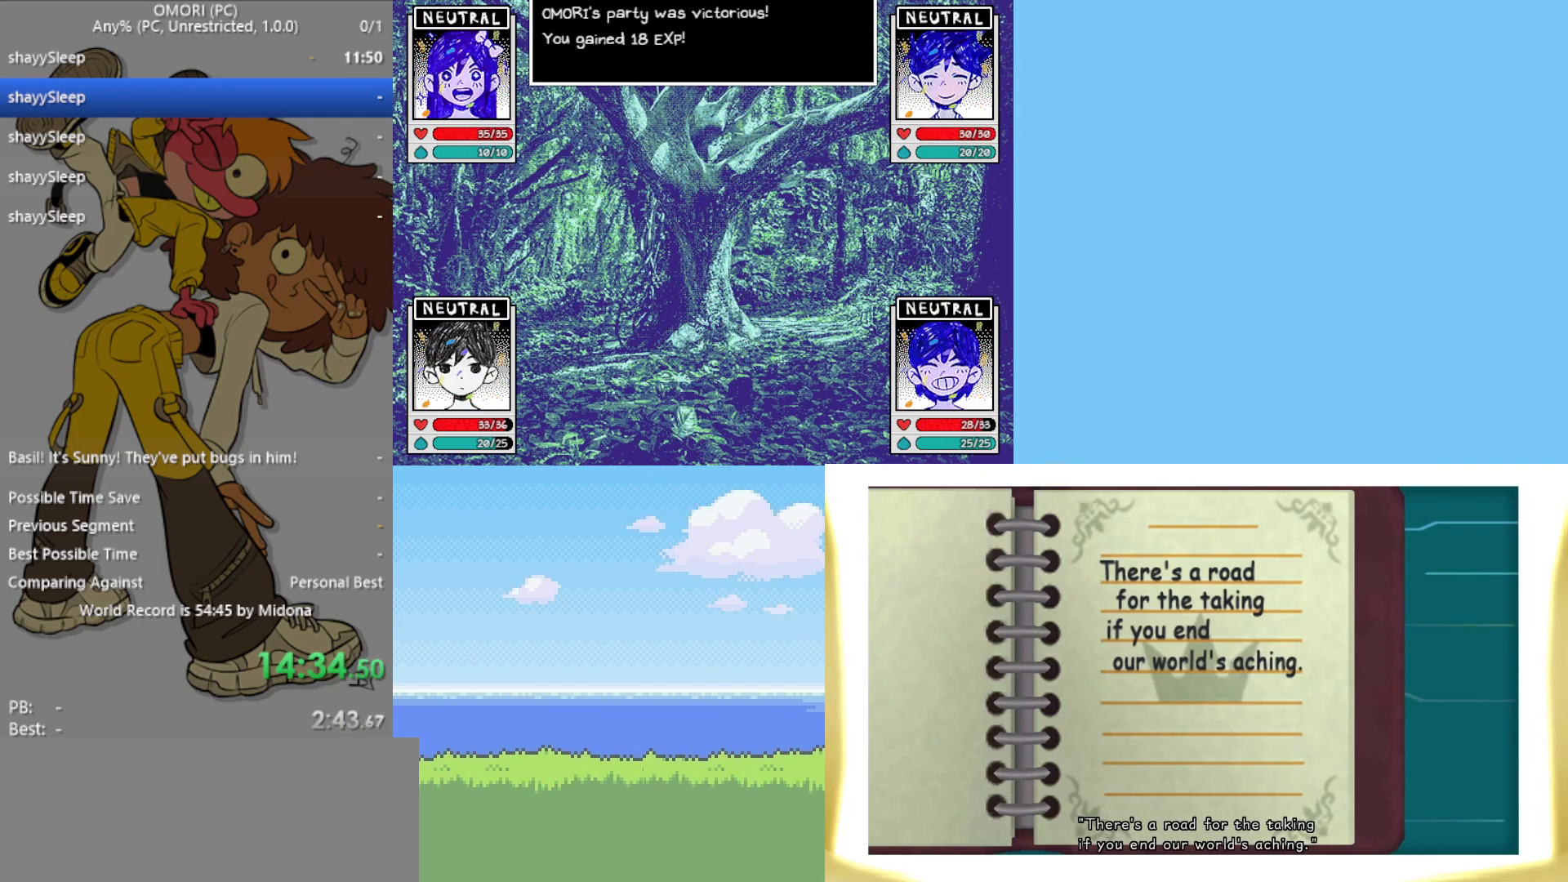
{"keys": ["z"], "events": [[33, "z", "up"], [83, "z", "down"], [117, "z", "up"], [167, "z", "down"], [217, "z", "up"], [267, "z", "down"], [283, "z", "up"], [483, "z", "down"]]}
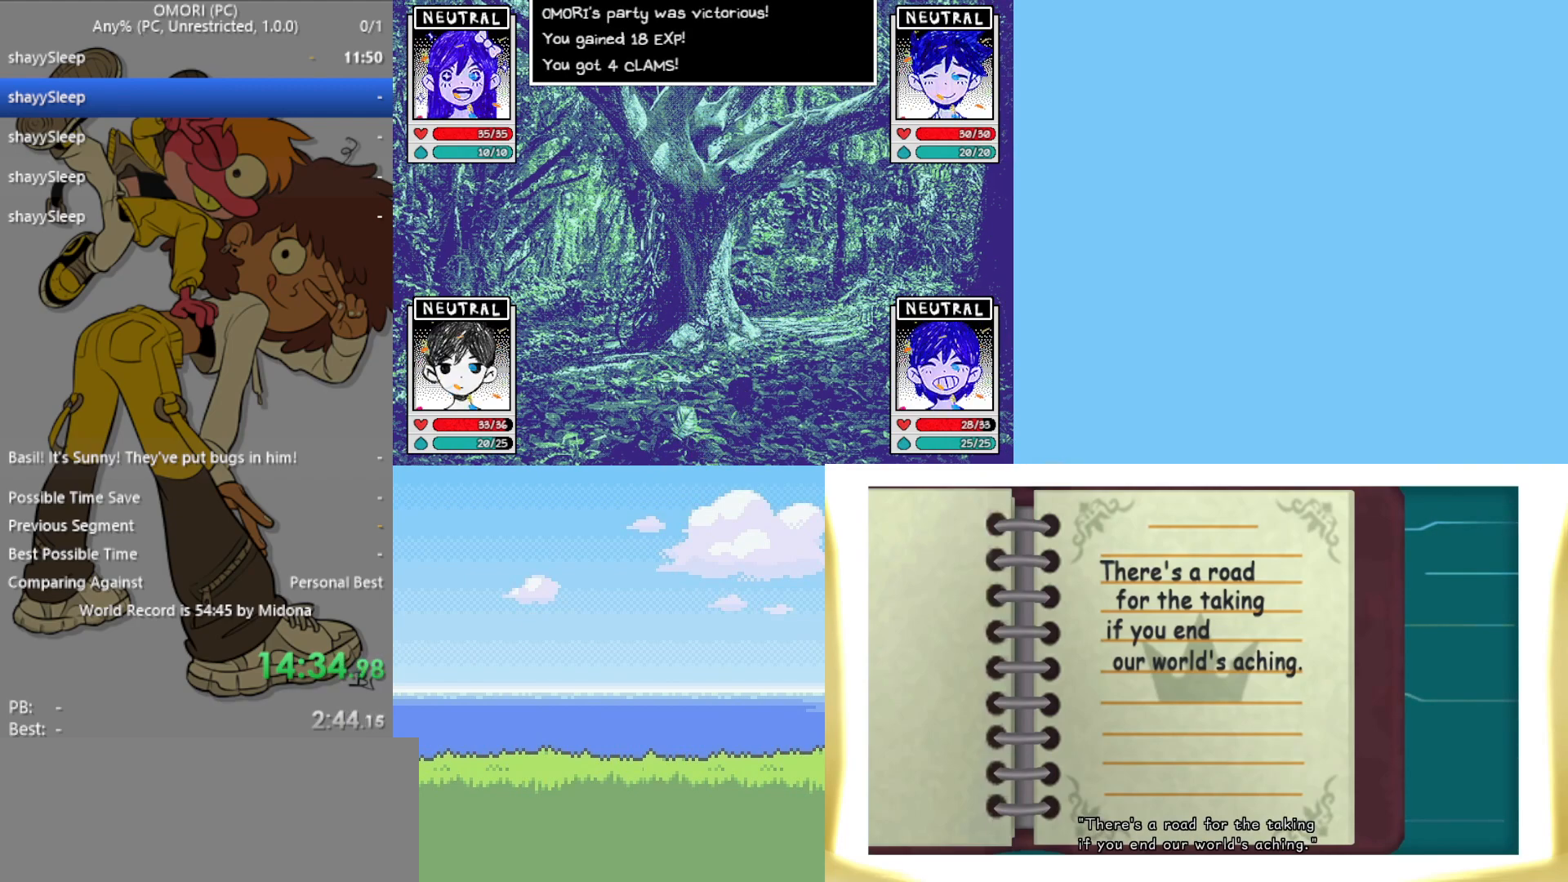
{"keys": [], "events": [[33, "z", "up"], [67, "z", "down"], [133, "z", "up"], [167, "z", "down"], [217, "z", "up"], [267, "z", "down"], [317, "z", "up"], [350, "z", "down"], [400, "z", "up"], [450, "z", "down"], [483, "z", "up"]]}
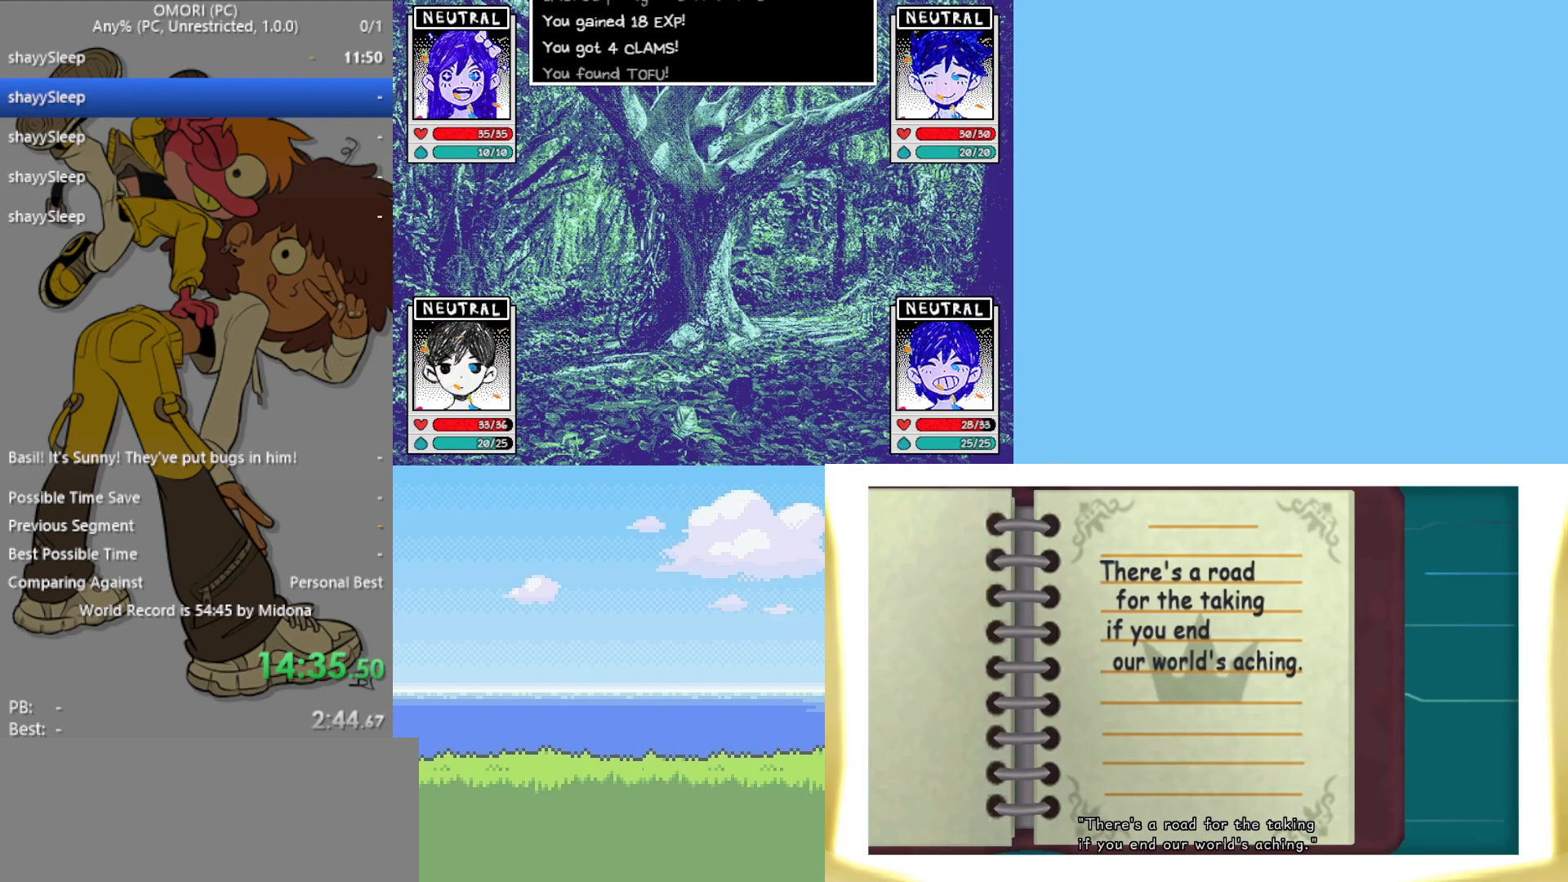
{"keys": [], "events": [[33, "z", "down"], [83, "z", "up"], [133, "z", "down"], [183, "z", "up"], [217, "z", "down"], [317, "z", "up"], [367, "z", "down"], [400, "z", "up"], [450, "z", "down"], [500, "z", "up"]]}
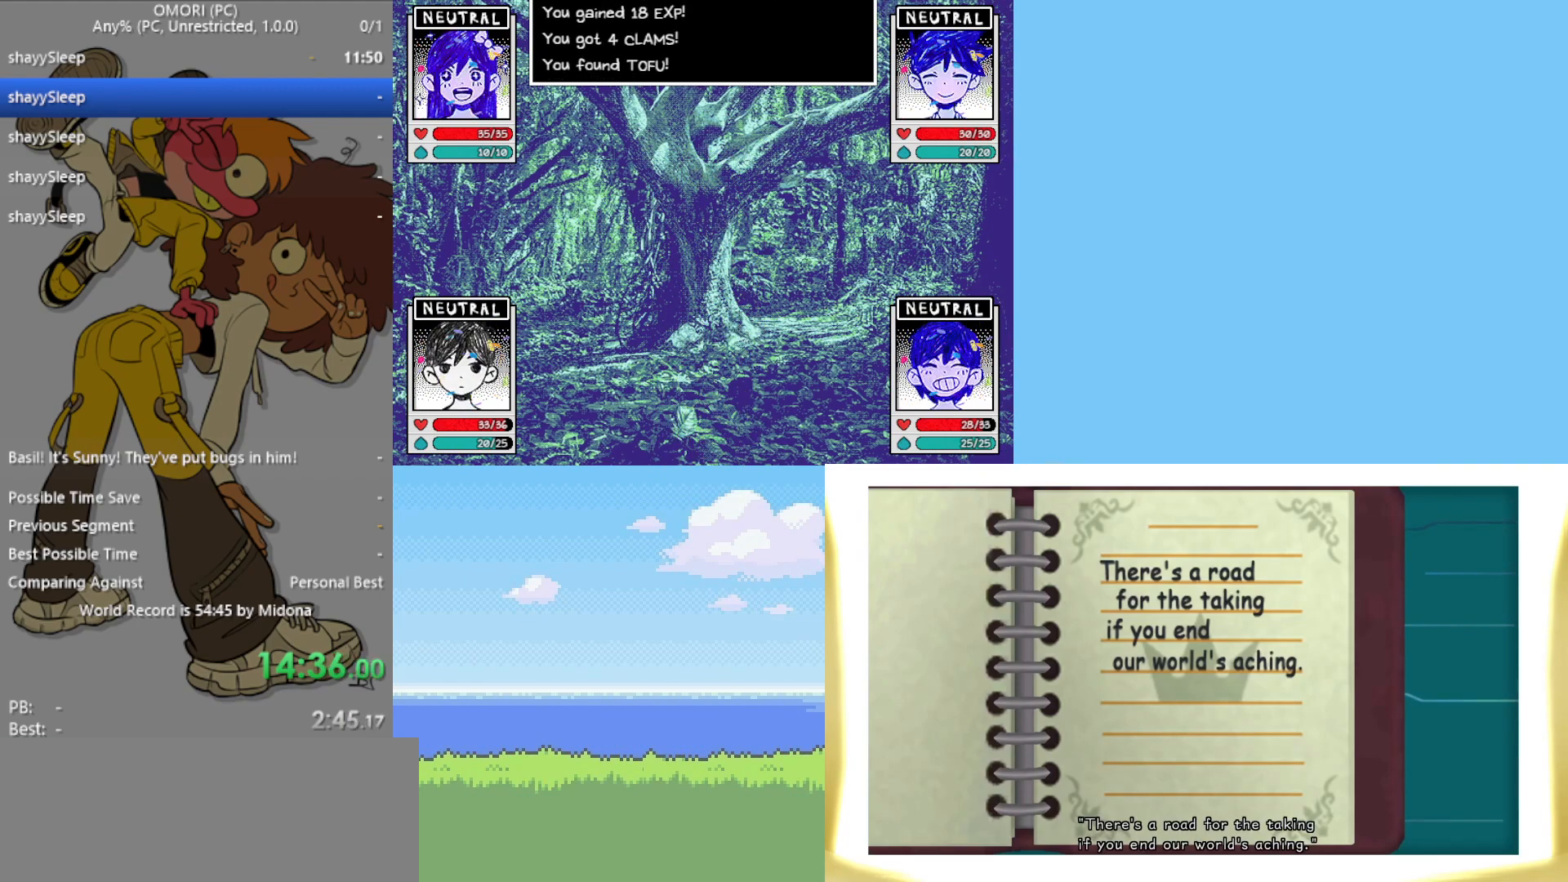
{"keys": [], "events": [[50, "z", "down"], [83, "z", "up"], [133, "z", "down"], [183, "z", "up"], [217, "z", "down"], [267, "z", "up"], [317, "z", "down"], [367, "z", "up"], [417, "z", "down"], [467, "z", "up"]]}
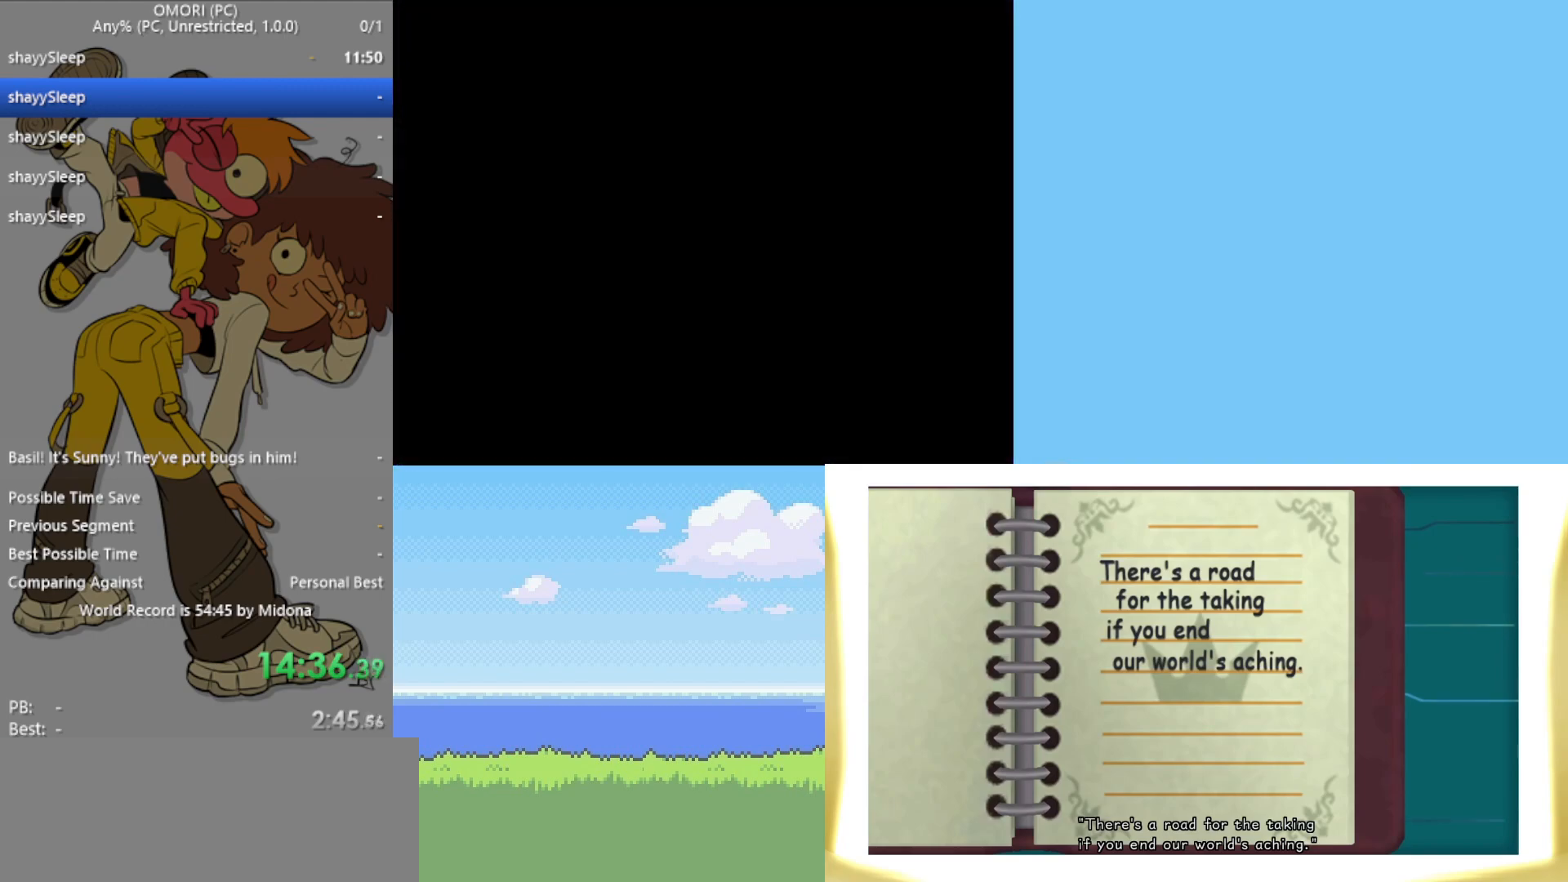
{"keys": [], "events": [[133, "z", "down"], [183, "z", "up"], [233, "z", "down"], [283, "z", "up"], [317, "z", "down"], [367, "z", "up"], [417, "z", "down"], [467, "z", "up"]]}
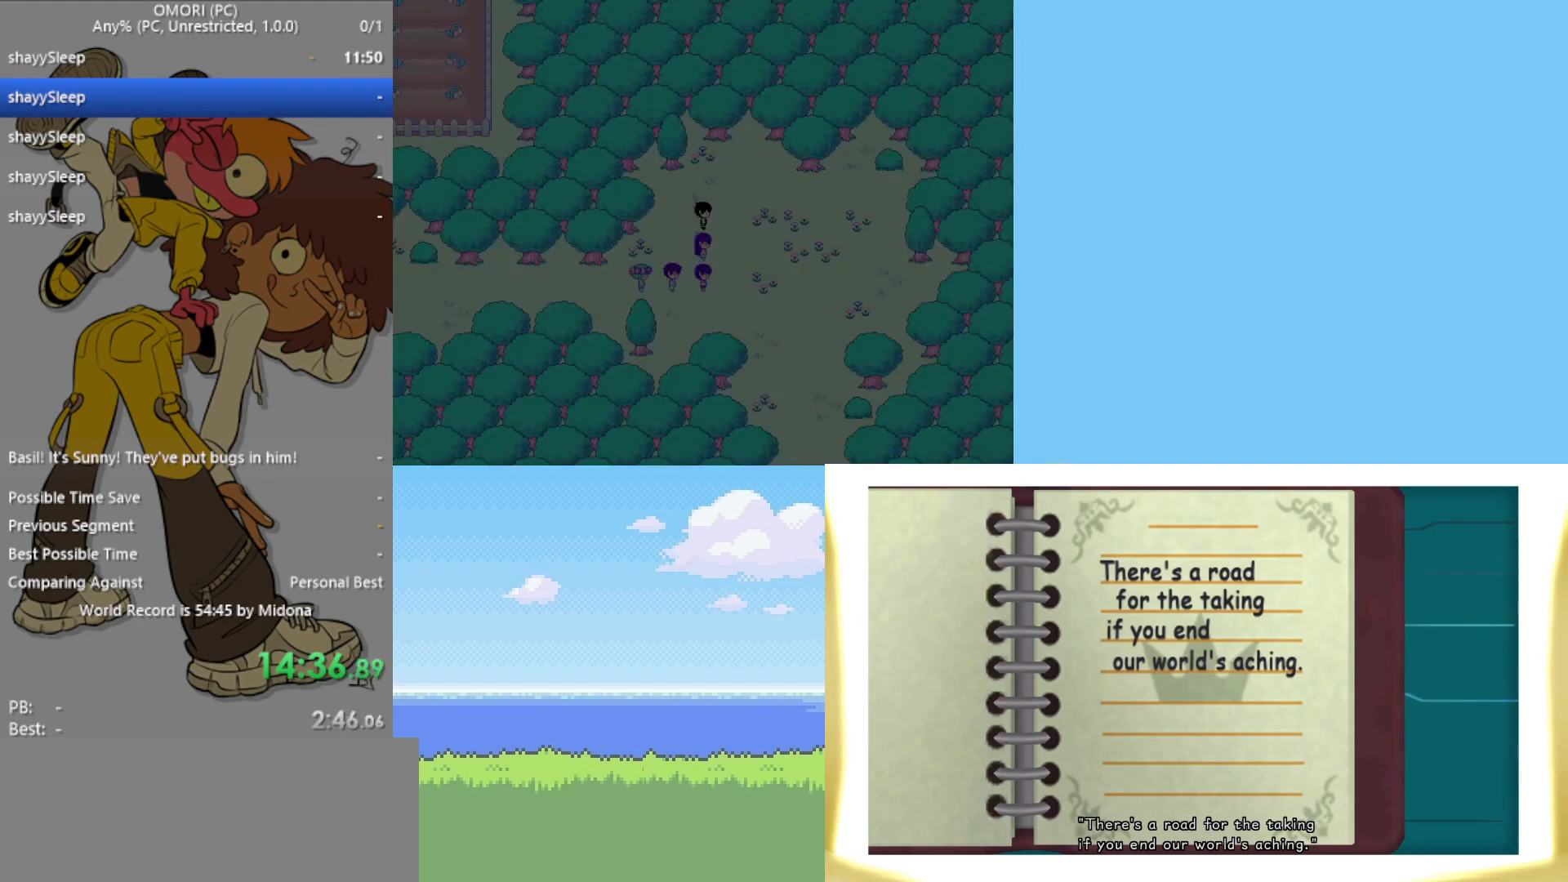
{"keys": [], "events": [[17, "z", "down"], [67, "z", "up"], [100, "z", "down"], [150, "z", "up"], [200, "z", "down"], [250, "z", "up"], [283, "z", "down"], [333, "z", "up"]]}
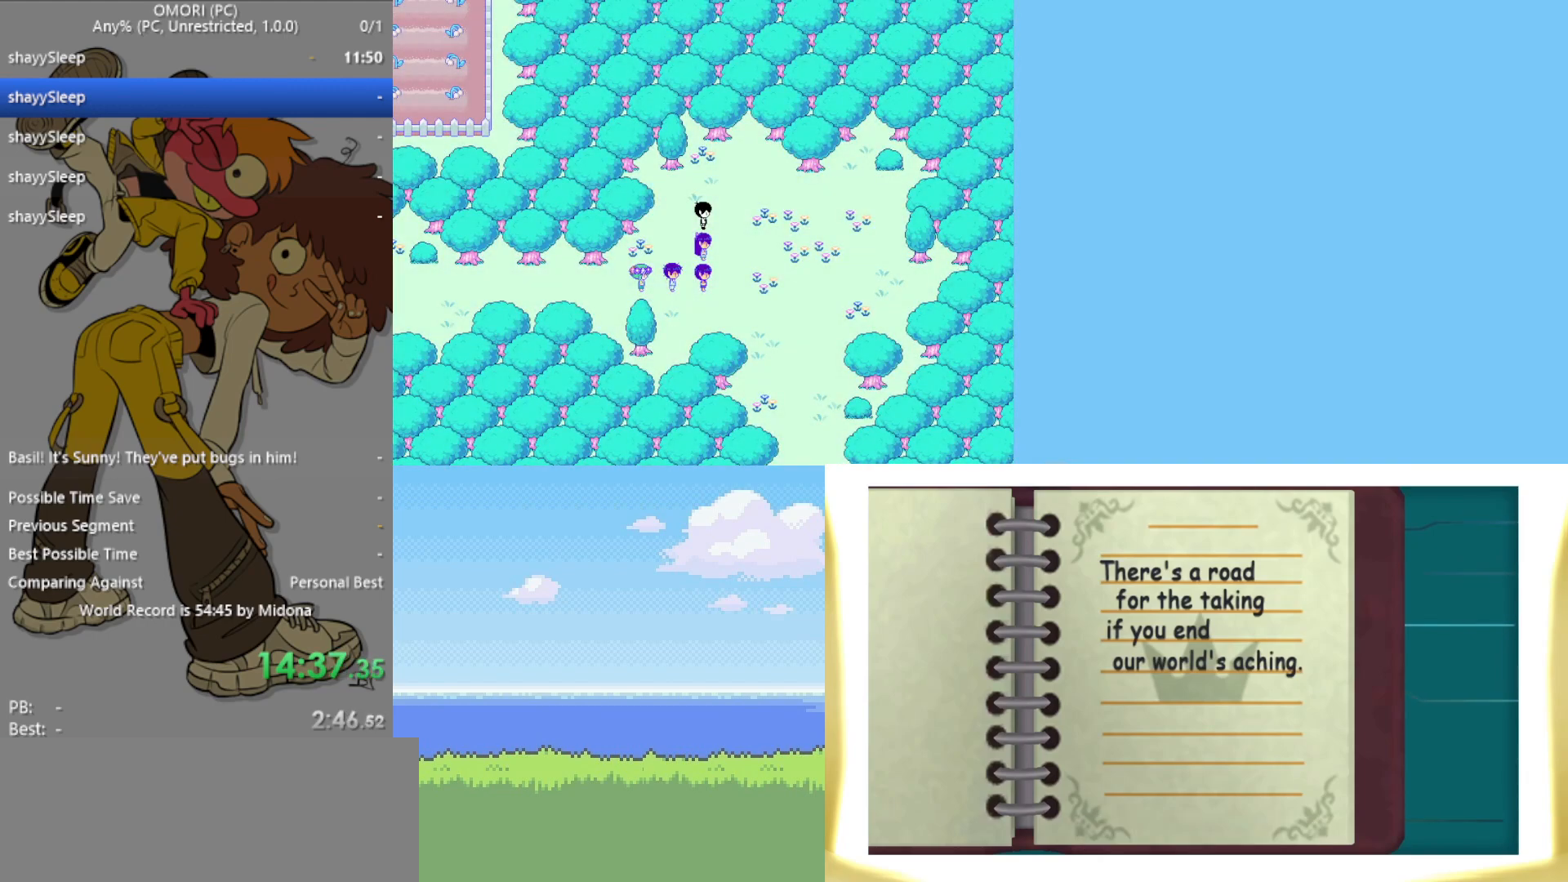
{"keys": ["z"], "events": [[67, "z", "down"], [150, "z", "up"], [200, "z", "down"], [250, "z", "up"], [300, "z", "down"], [350, "z", "up"], [383, "z", "down"], [433, "z", "up"], [467, "z", "down"]]}
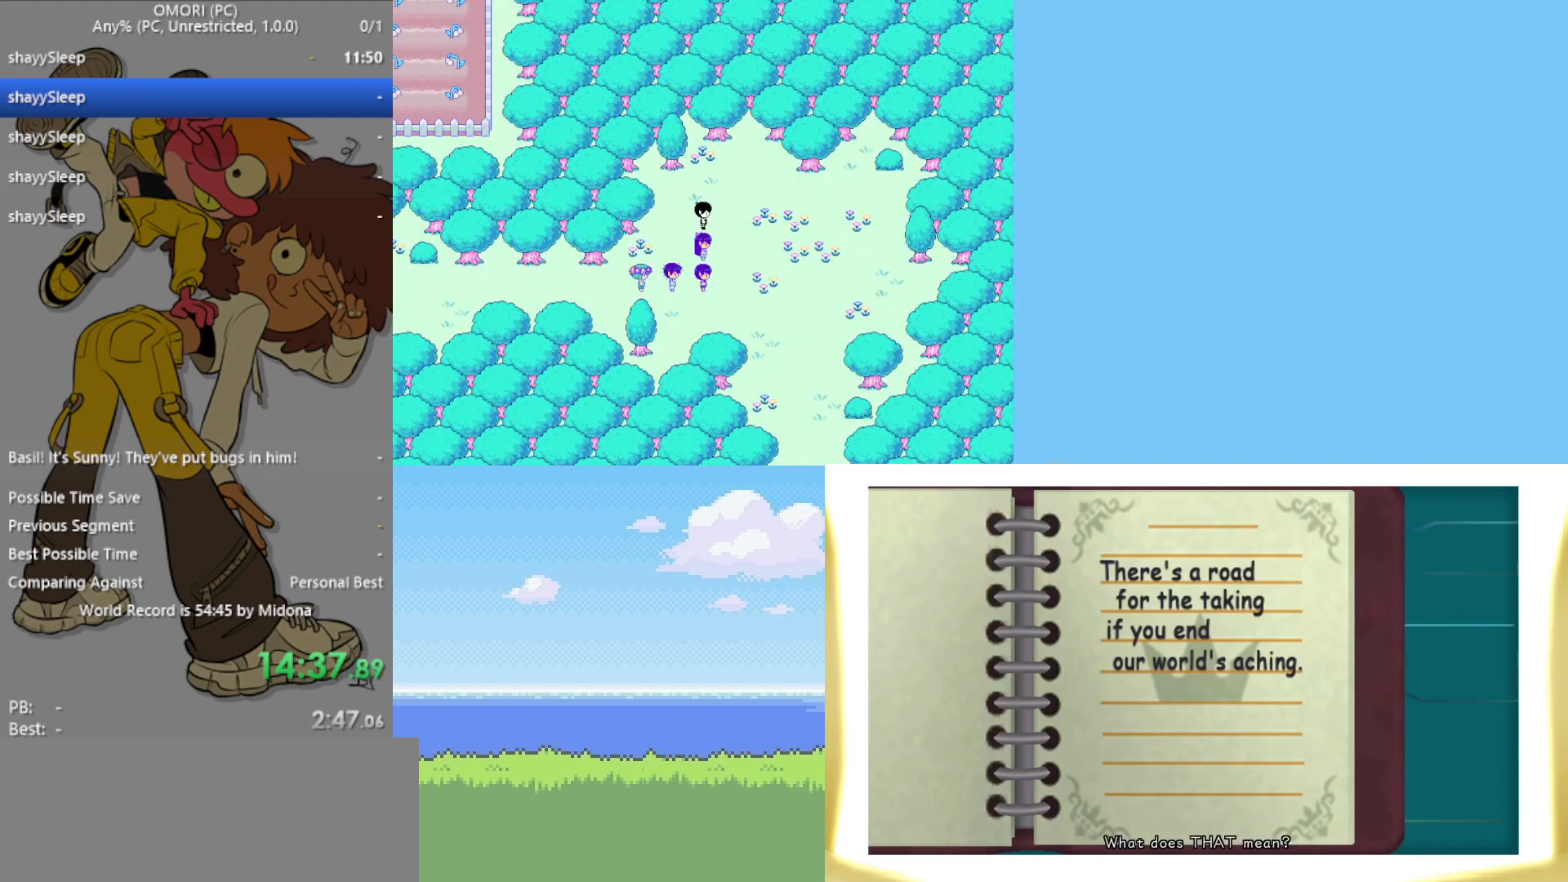
{"keys": ["z"], "events": [[17, "z", "up"], [167, "z", "down"], [250, "z", "up"], [383, "z", "down"], [433, "z", "up"], [483, "z", "down"]]}
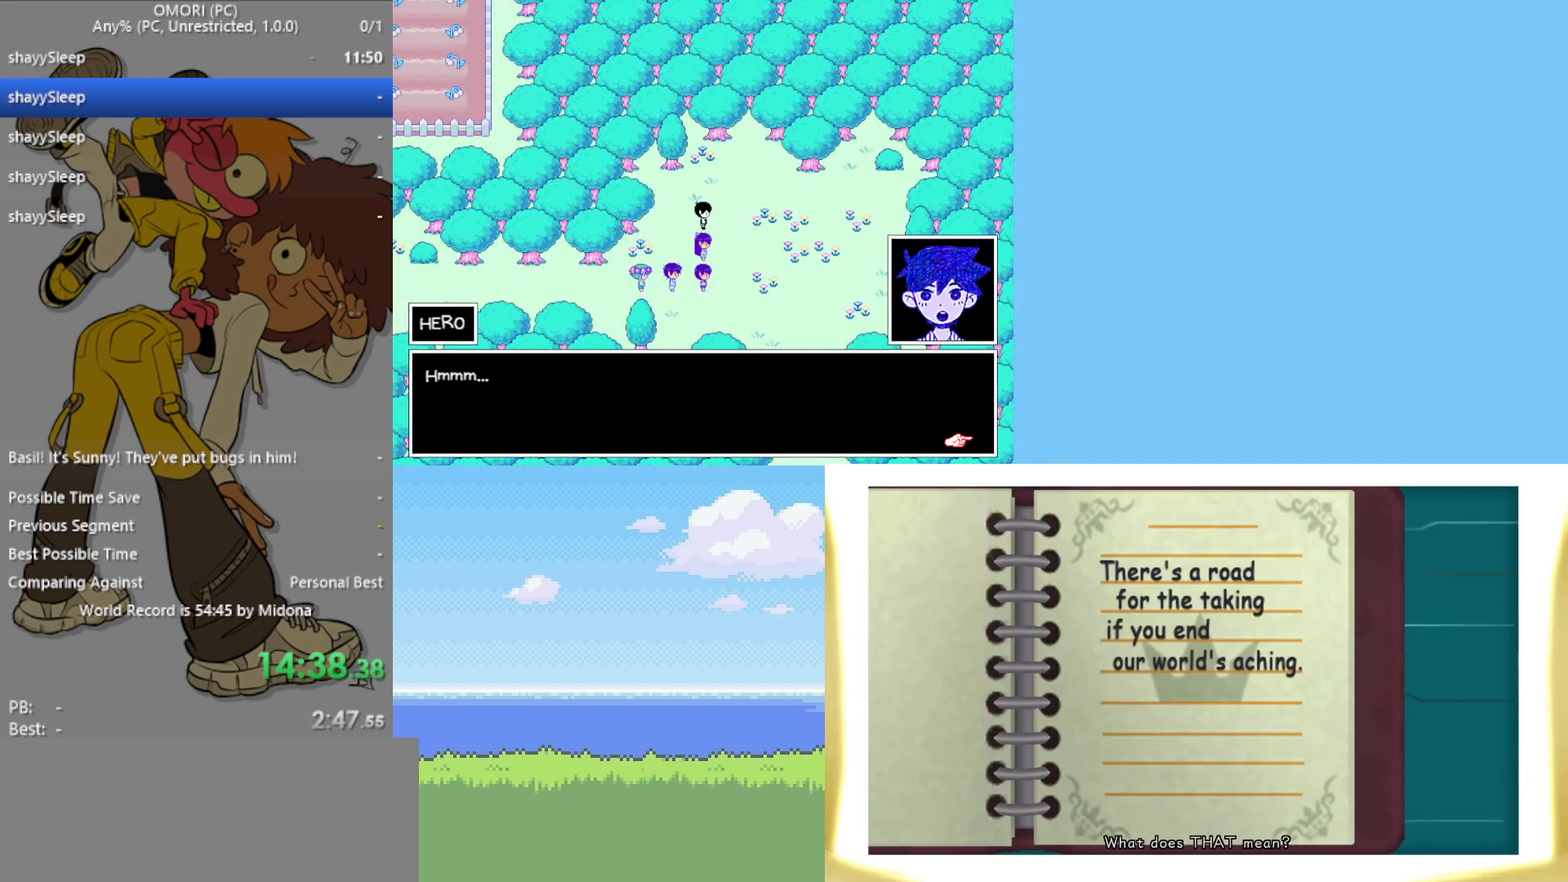
{"keys": [], "events": [[33, "z", "up"], [67, "z", "down"], [117, "z", "up"], [167, "z", "down"], [217, "z", "up"], [267, "z", "down"], [300, "z", "up"], [350, "z", "down"], [400, "z", "up"], [450, "z", "down"], [483, "z", "up"]]}
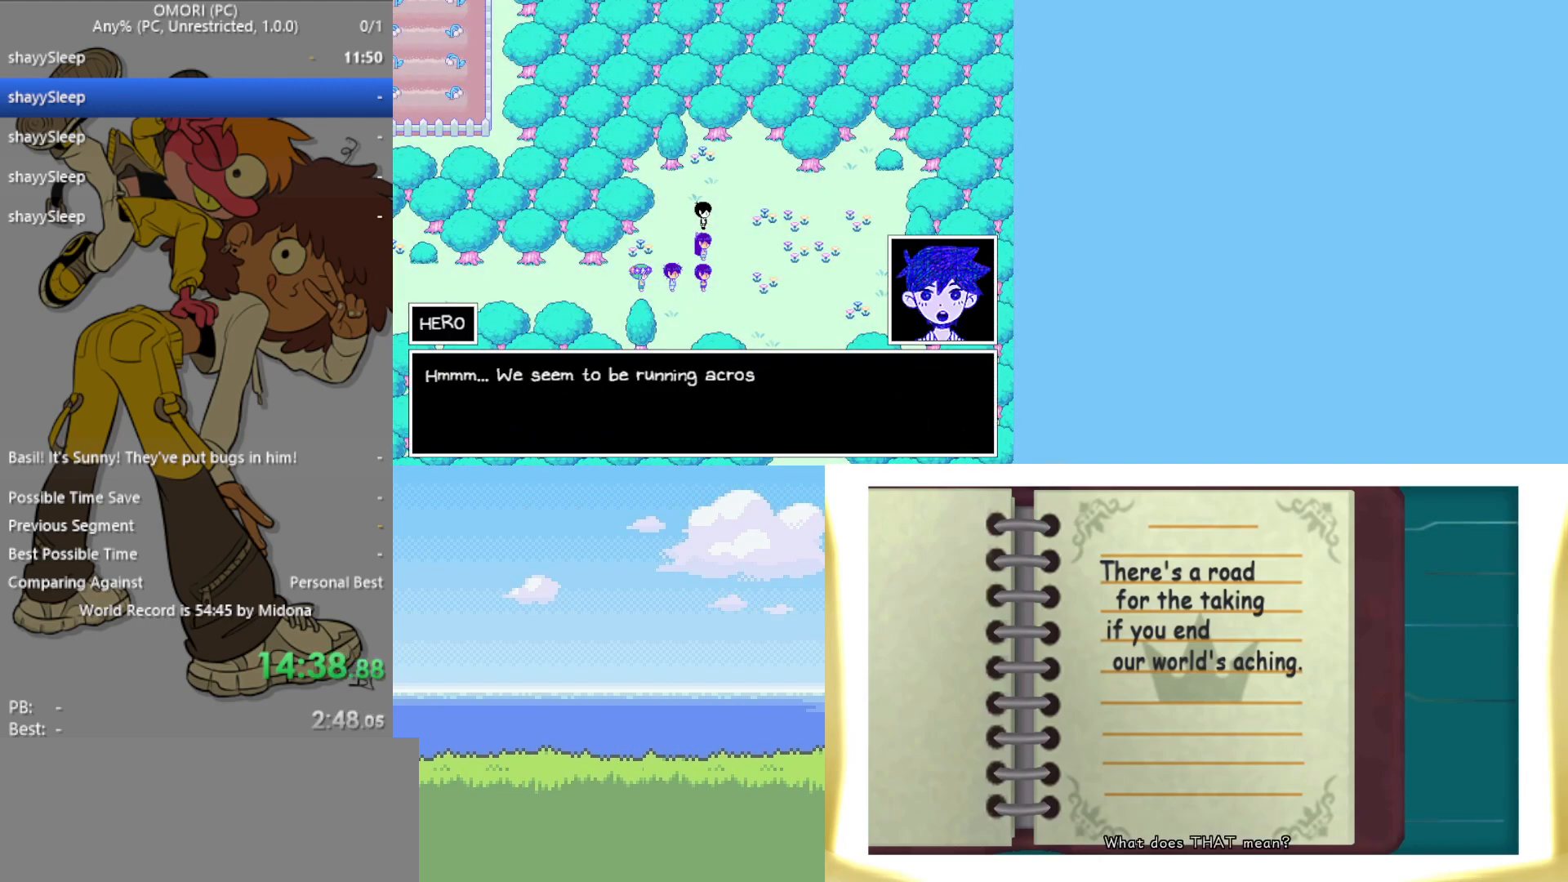
{"keys": [], "events": [[33, "z", "down"], [83, "z", "up"], [267, "z", "down"], [317, "z", "up"], [350, "z", "down"], [400, "z", "up"], [450, "z", "down"], [500, "z", "up"]]}
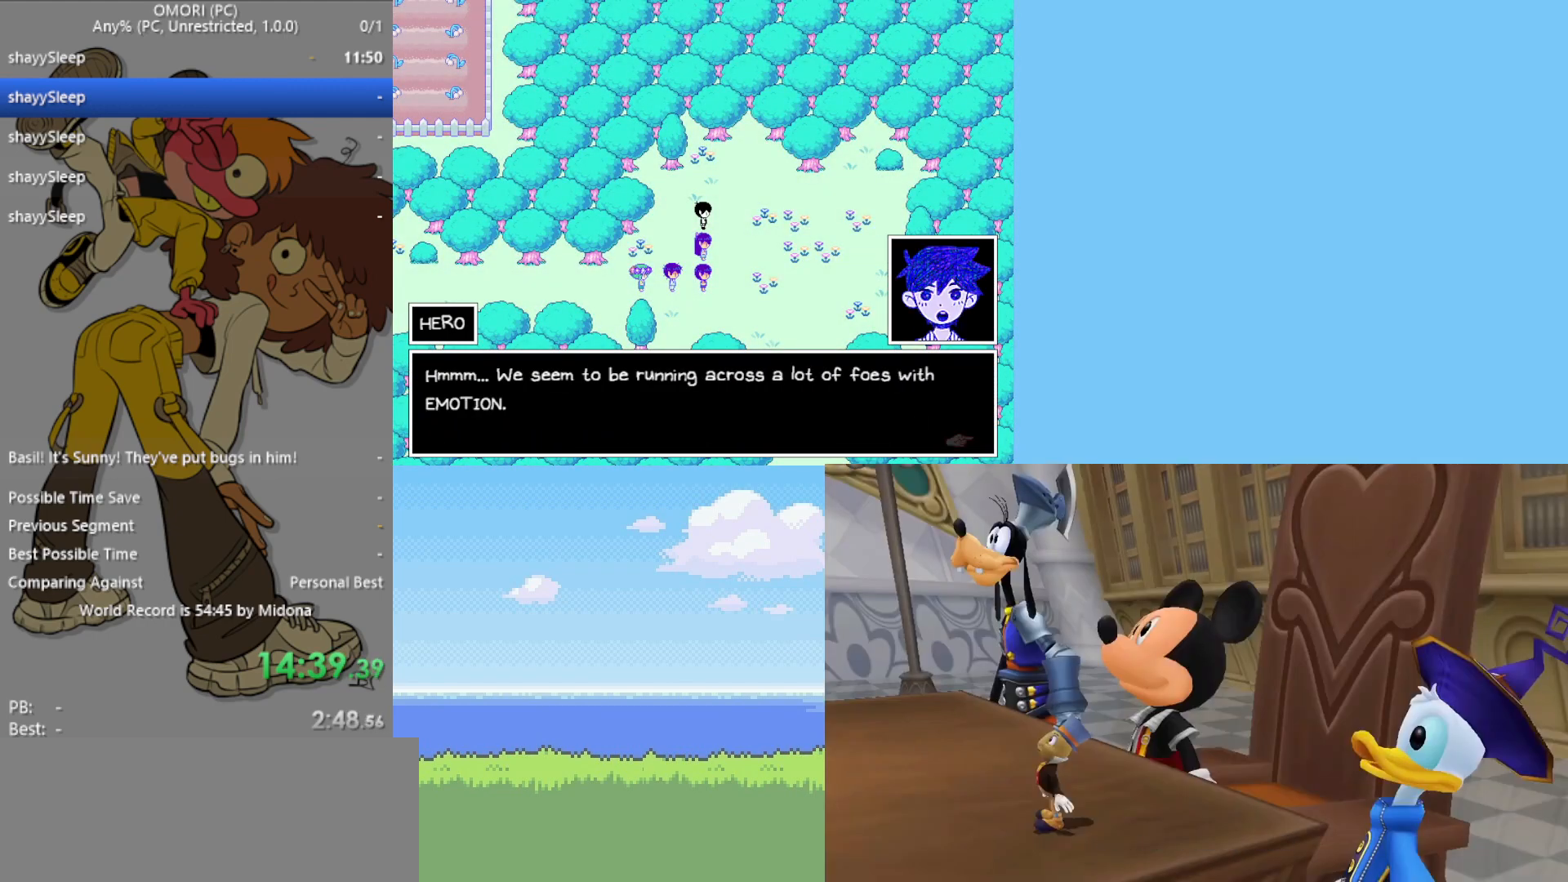
{"keys": [], "events": [[133, "z", "down"], [183, "z", "up"], [233, "z", "down"], [267, "z", "up"], [317, "z", "down"], [367, "z", "up"]]}
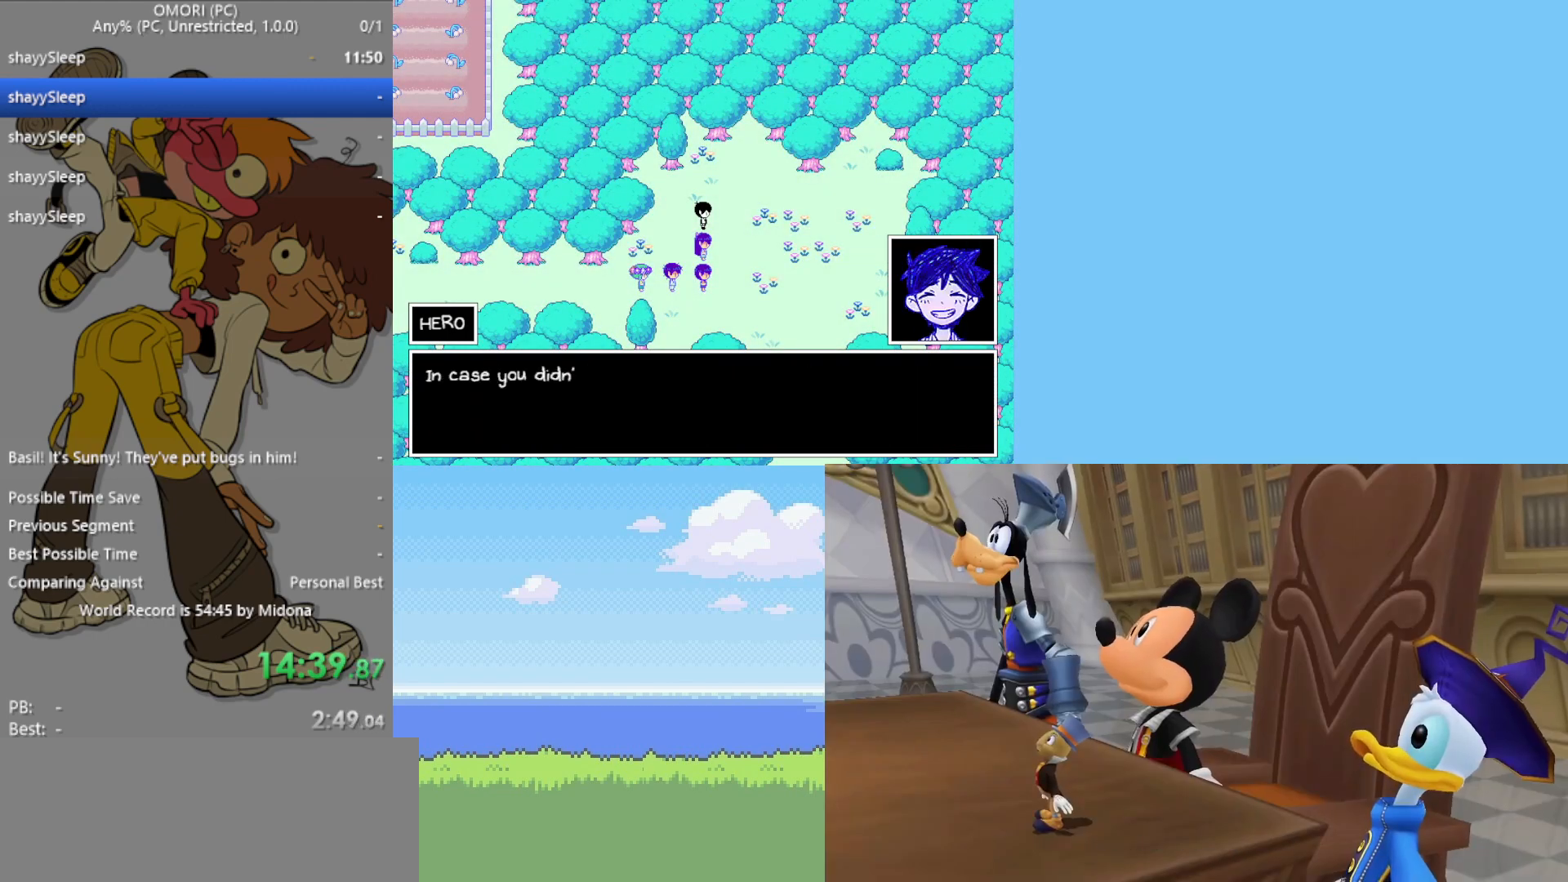
{"keys": [], "events": [[150, "z", "down"], [233, "z", "up"], [317, "z", "down"], [367, "z", "up"], [417, "z", "down"], [467, "z", "up"]]}
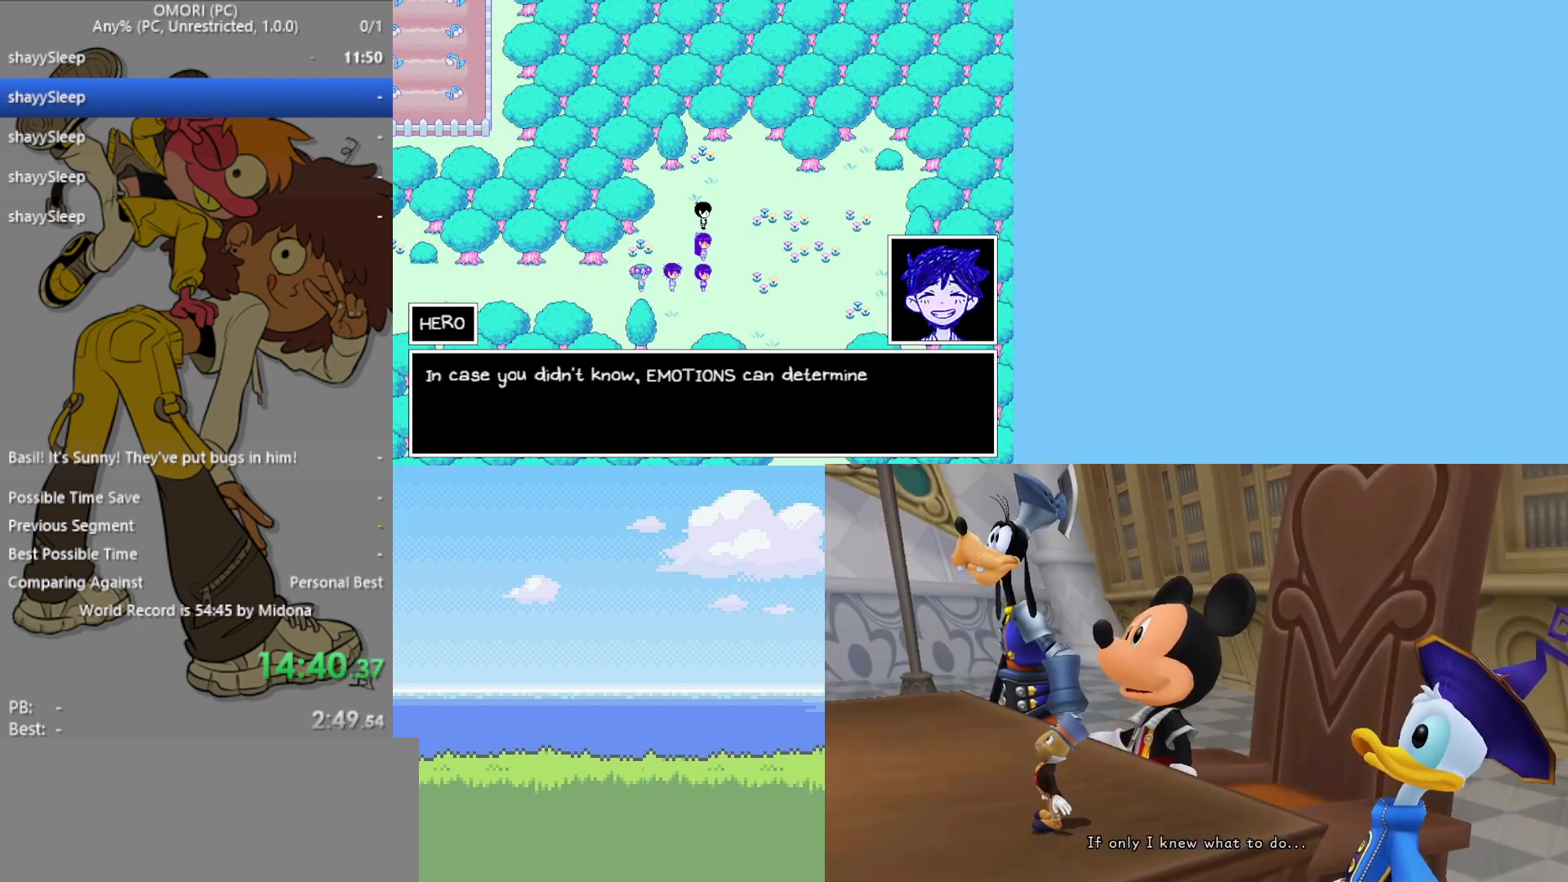
{"keys": ["z"], "events": [[17, "z", "down"], [67, "z", "up"], [100, "z", "down"], [150, "z", "up"], [200, "z", "down"], [250, "z", "up"], [300, "z", "down"], [333, "z", "up"], [383, "z", "down"], [433, "z", "up"], [467, "z", "down"]]}
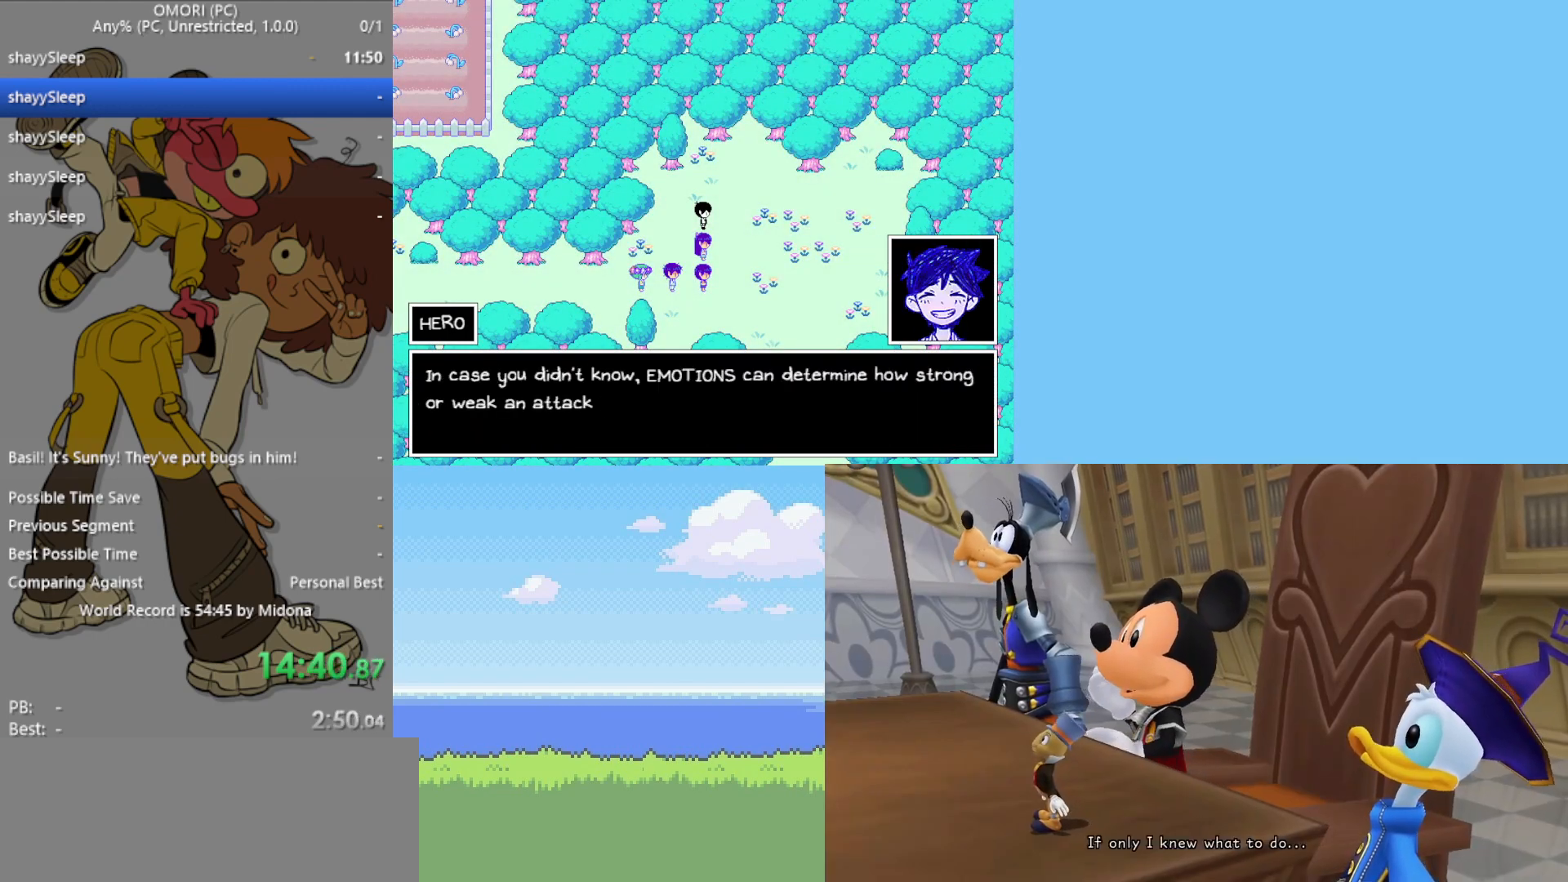
{"keys": ["z"], "events": [[17, "z", "up"], [67, "z", "down"], [117, "z", "up"], [167, "z", "down"], [250, "z", "up"], [300, "z", "down"], [350, "z", "up"], [383, "z", "down"], [433, "z", "up"], [483, "z", "down"]]}
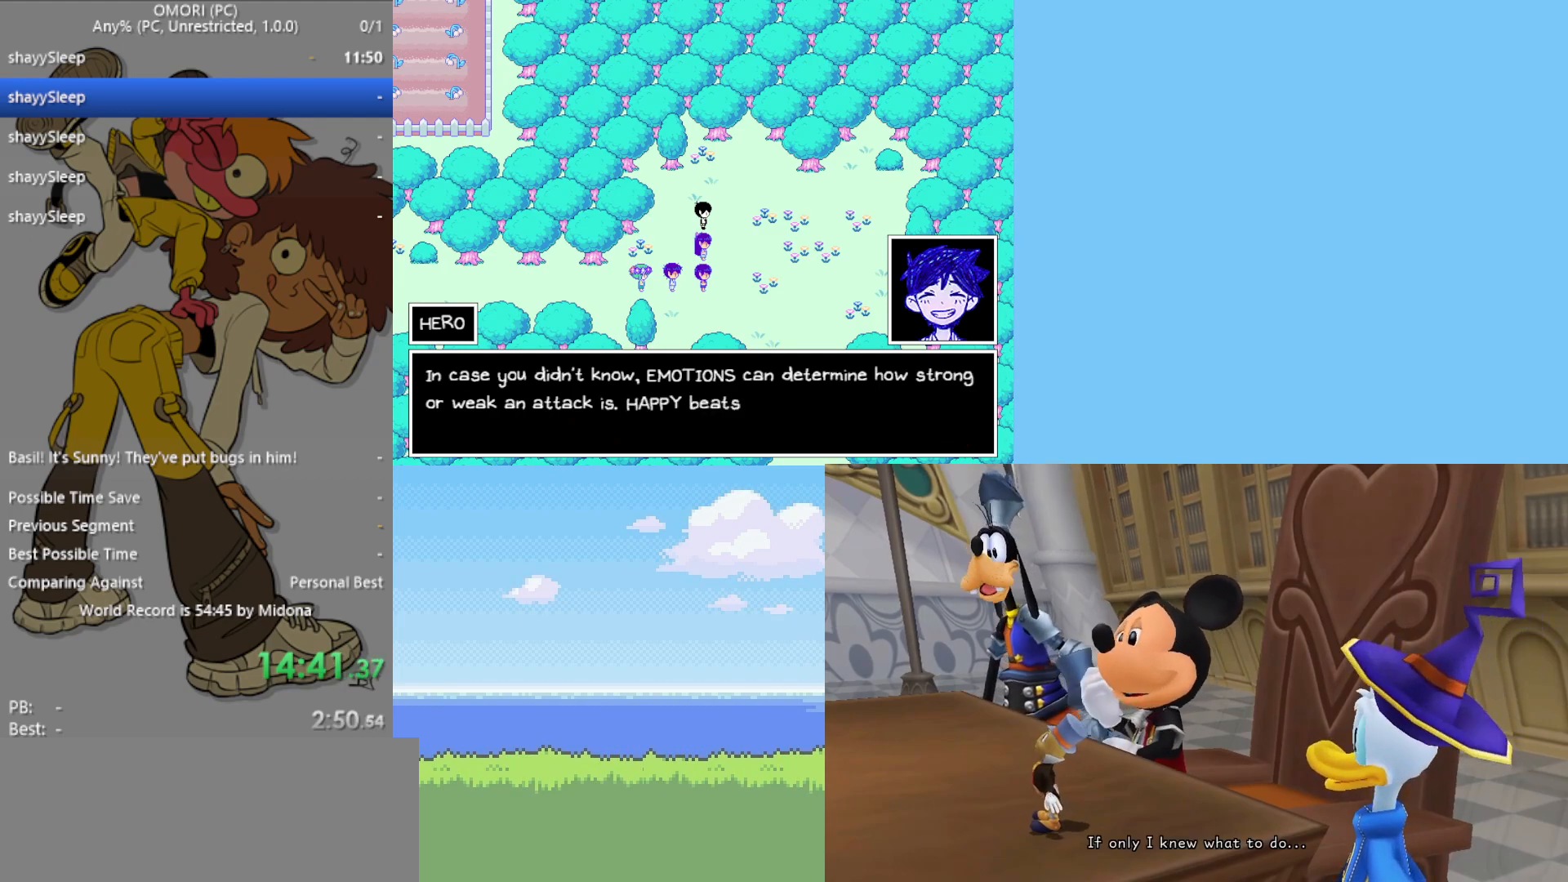
{"keys": [], "events": [[33, "z", "up"], [83, "z", "down"], [117, "z", "up"], [167, "z", "down"], [217, "z", "up"], [267, "z", "down"], [300, "z", "up"], [350, "z", "down"], [400, "z", "up"], [450, "z", "down"], [483, "z", "up"]]}
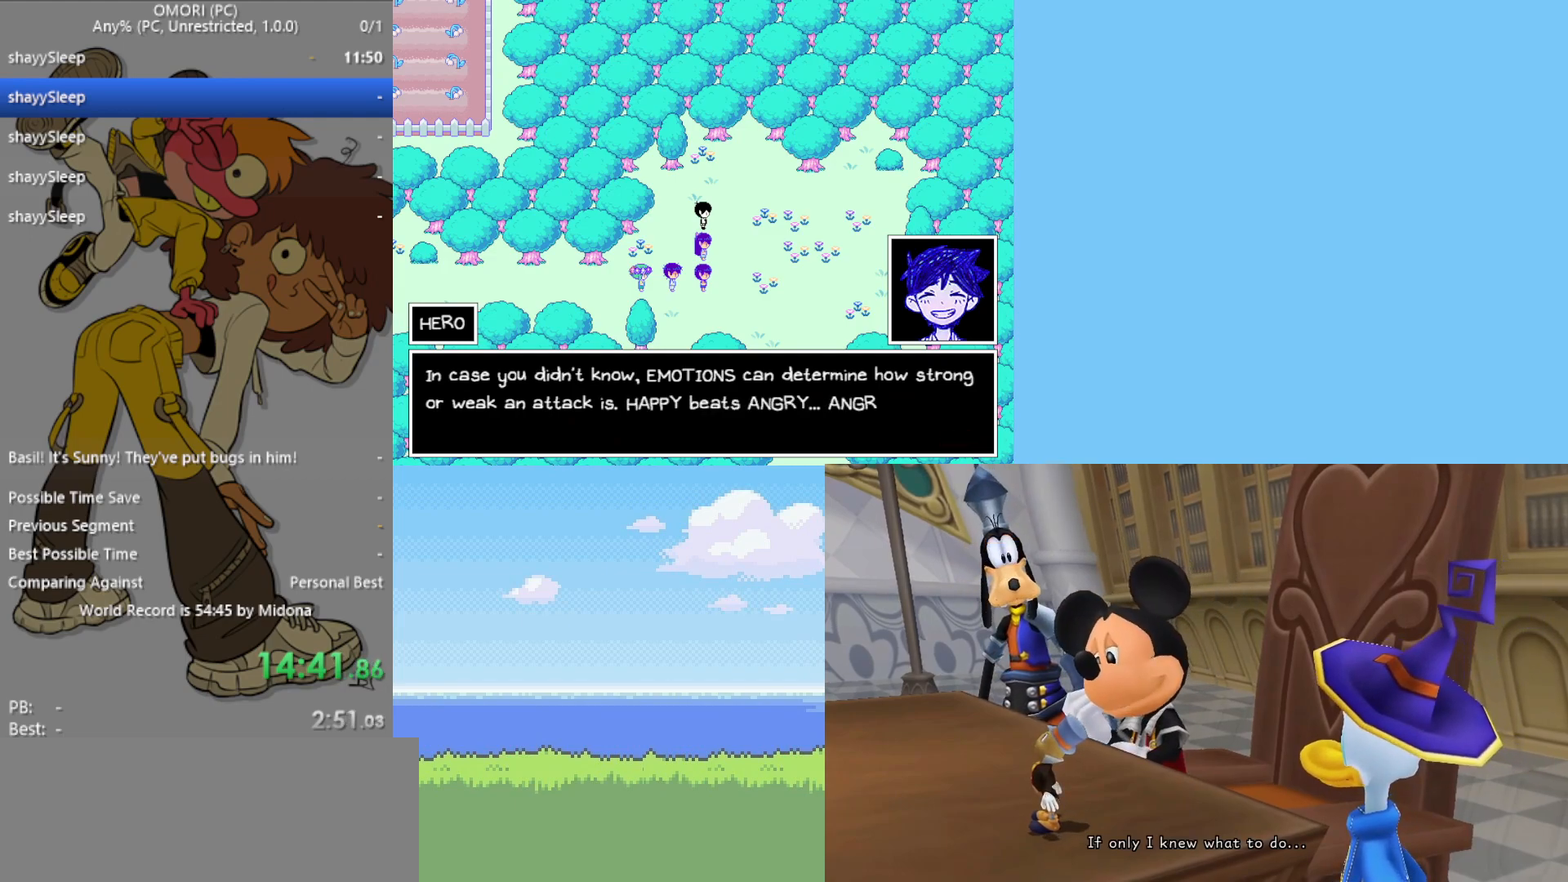
{"keys": [], "events": [[83, "z", "down"], [117, "z", "up"], [167, "z", "down"], [217, "z", "up"], [250, "z", "down"], [300, "z", "up"], [350, "z", "down"], [400, "z", "up"], [450, "z", "down"], [500, "z", "up"]]}
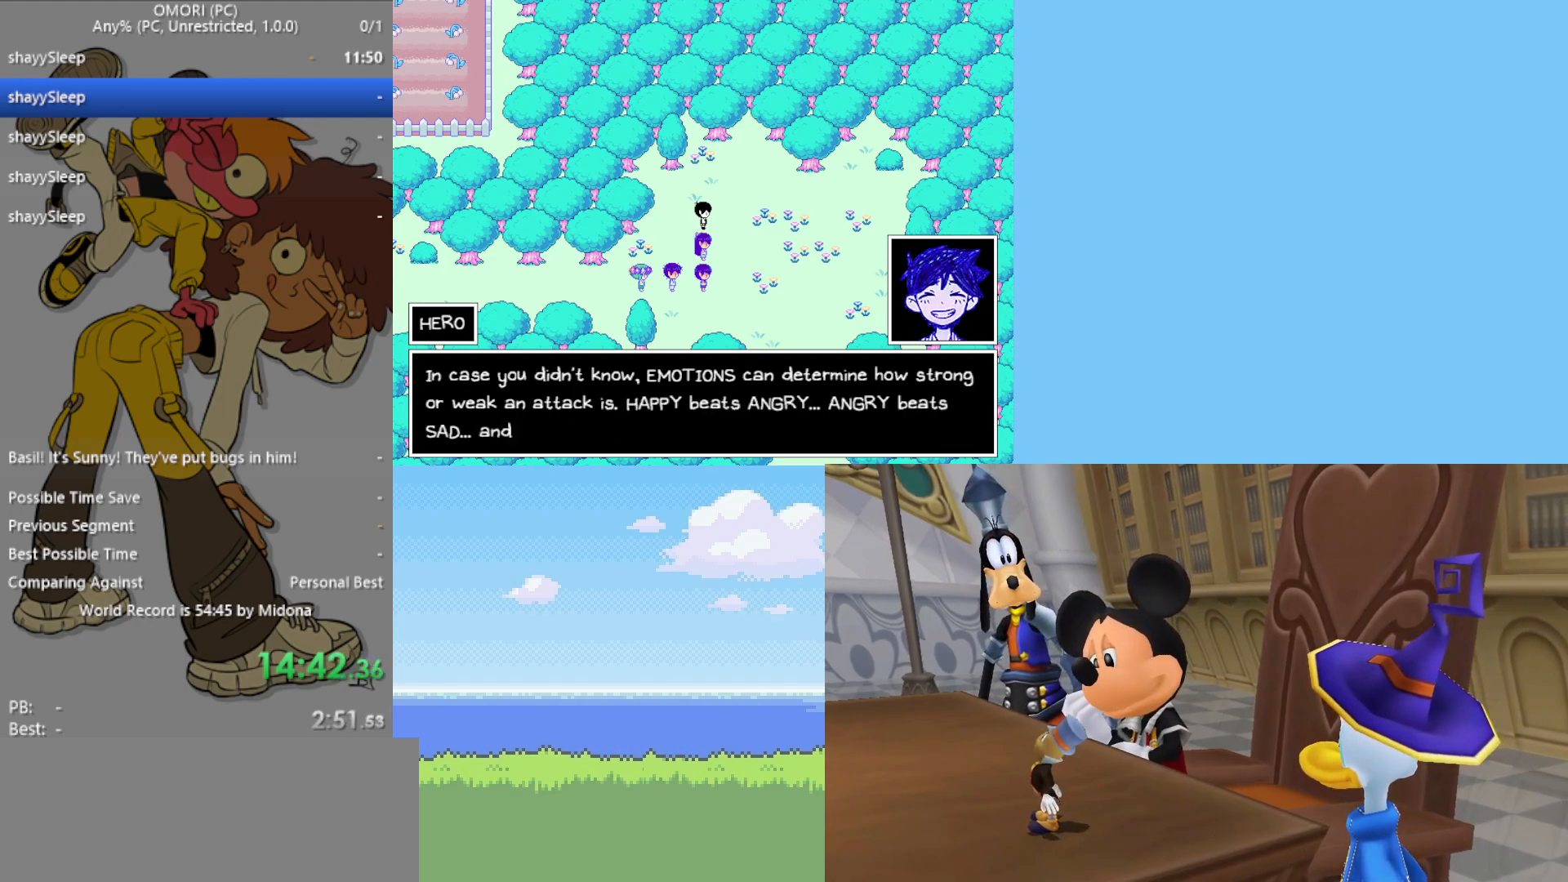
{"keys": [], "events": [[33, "z", "down"], [83, "z", "up"], [133, "z", "down"], [167, "z", "up"], [217, "z", "down"], [317, "z", "up"], [367, "z", "down"], [400, "z", "up"]]}
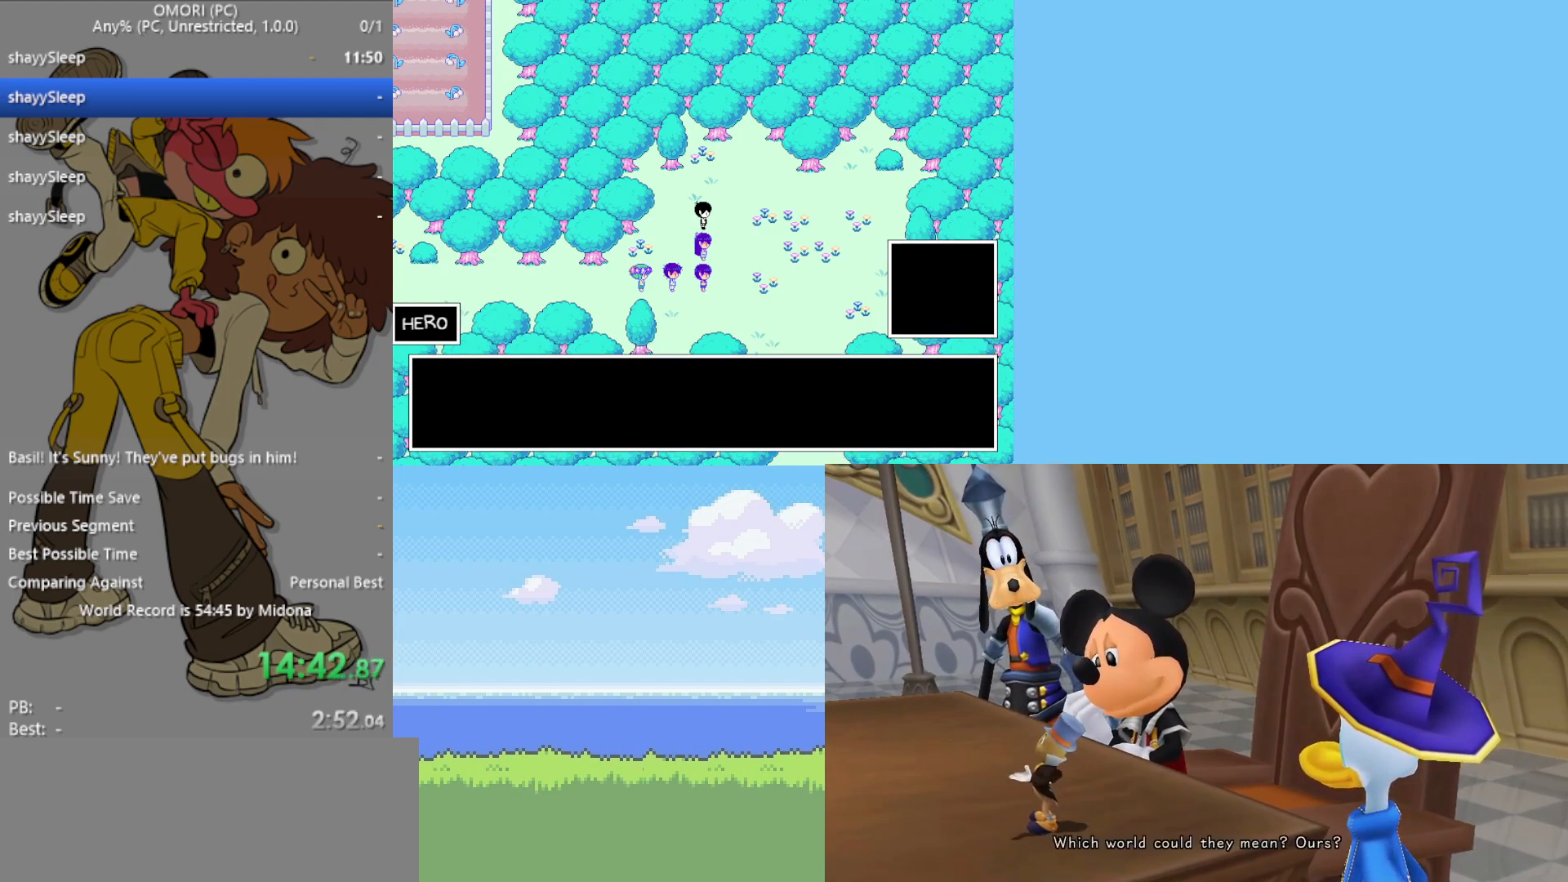
{"keys": ["z"], "events": [[50, "z", "down"], [83, "z", "up"], [133, "z", "down"], [183, "z", "up"], [233, "z", "down"], [267, "z", "up"], [317, "z", "down"], [367, "z", "up"], [417, "z", "down"], [467, "z", "up"], [500, "z", "down"]]}
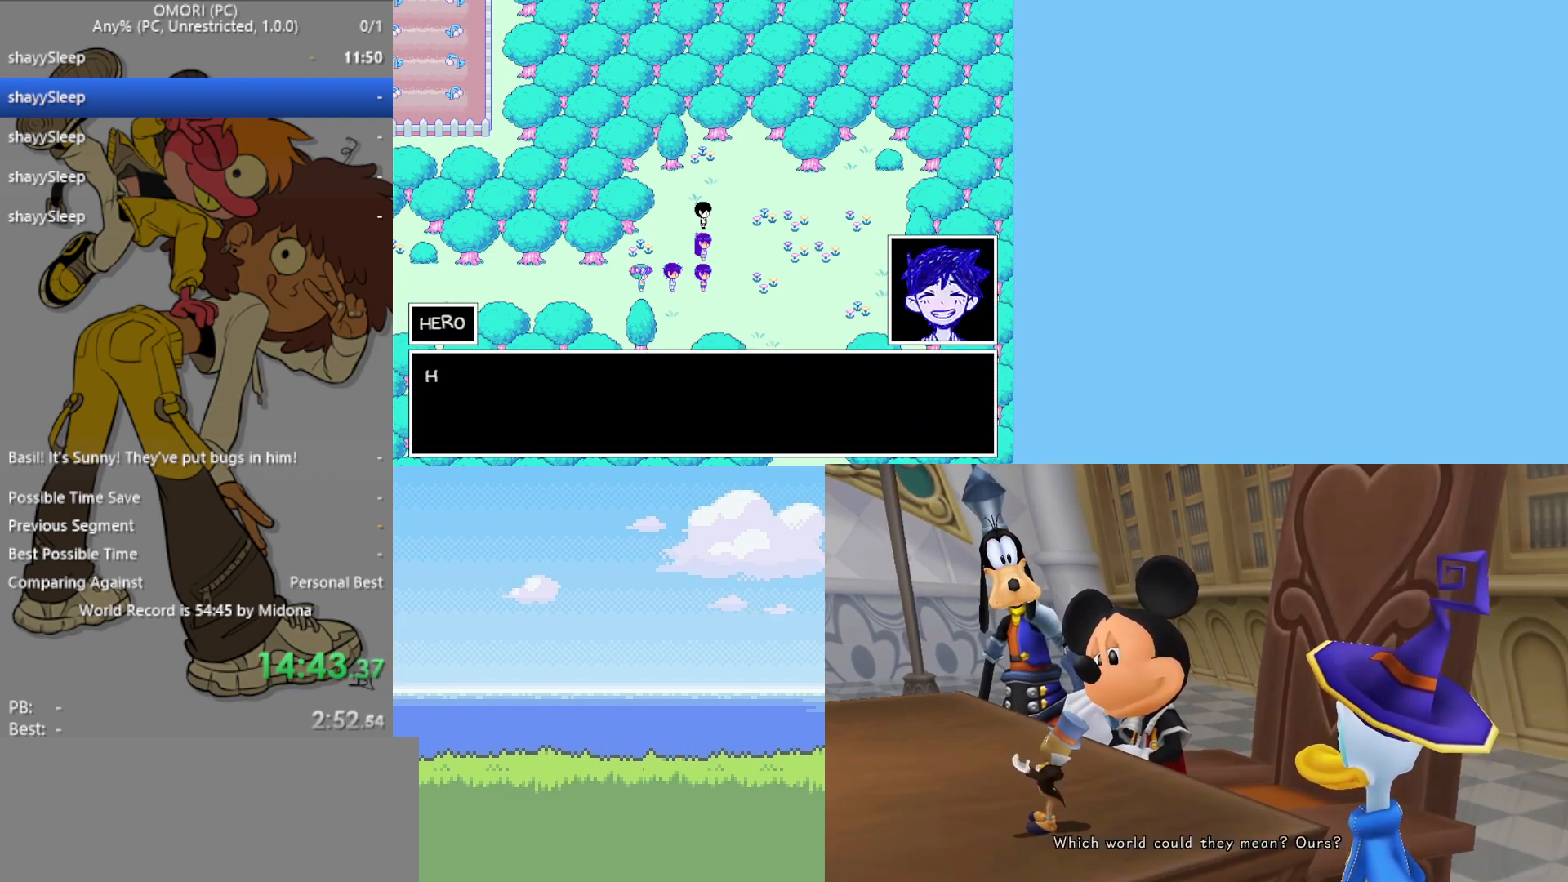
{"keys": ["z"], "events": [[50, "z", "up"], [100, "z", "down"], [133, "z", "up"], [233, "z", "down"], [283, "z", "up"], [333, "z", "down"], [367, "z", "up"], [417, "z", "down"], [467, "z", "up"], [500, "z", "down"]]}
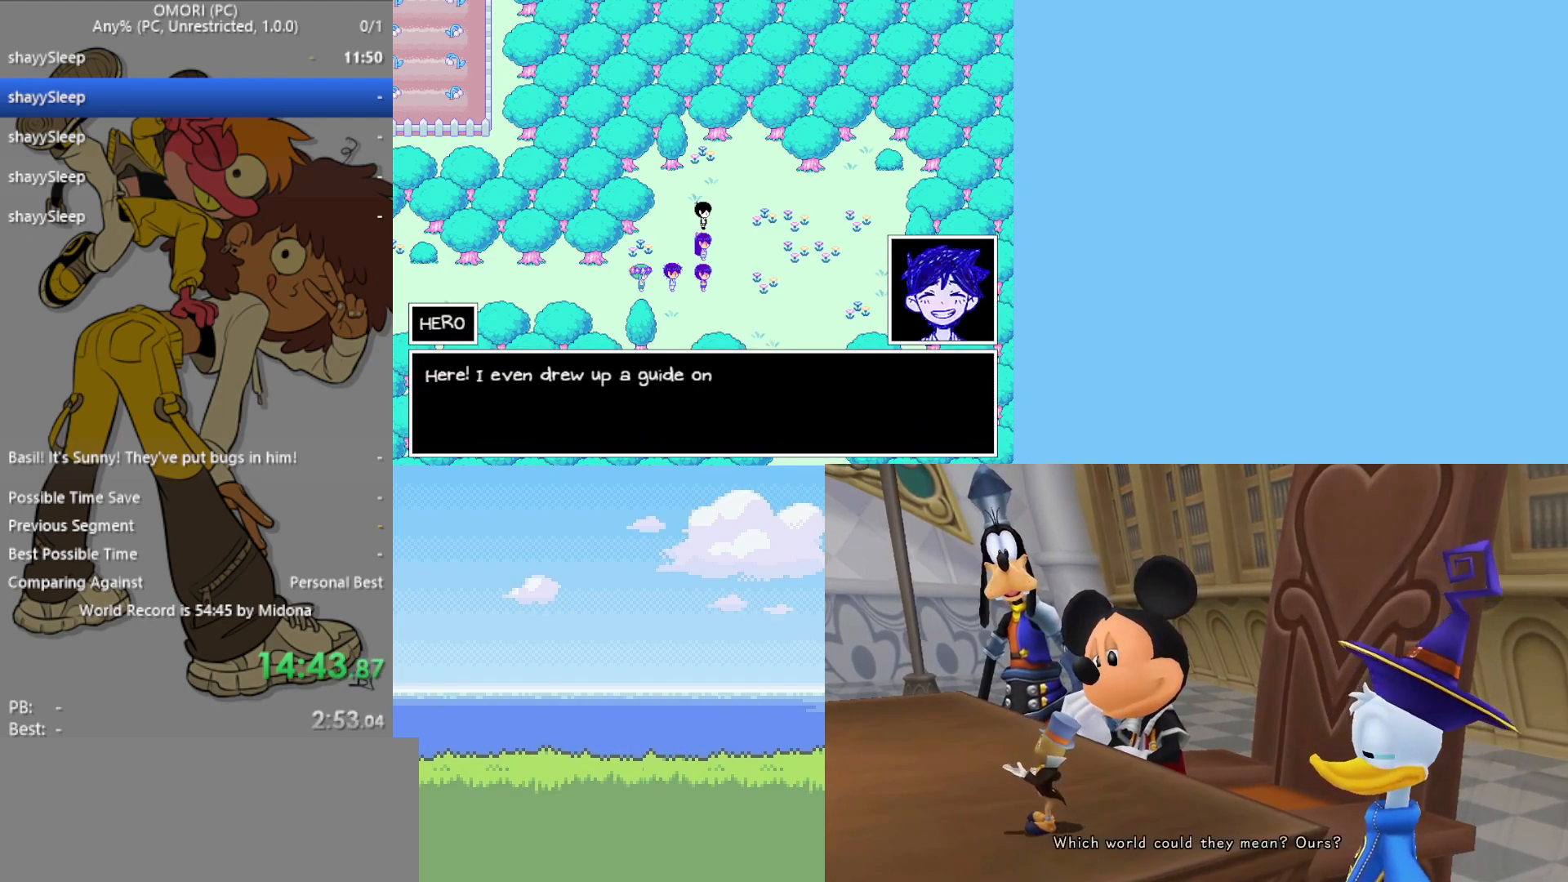
{"keys": [], "events": [[50, "z", "up"], [100, "z", "down"], [150, "z", "up"], [200, "z", "down"], [250, "z", "up"], [283, "z", "down"], [333, "z", "up"], [383, "z", "down"], [433, "z", "up"]]}
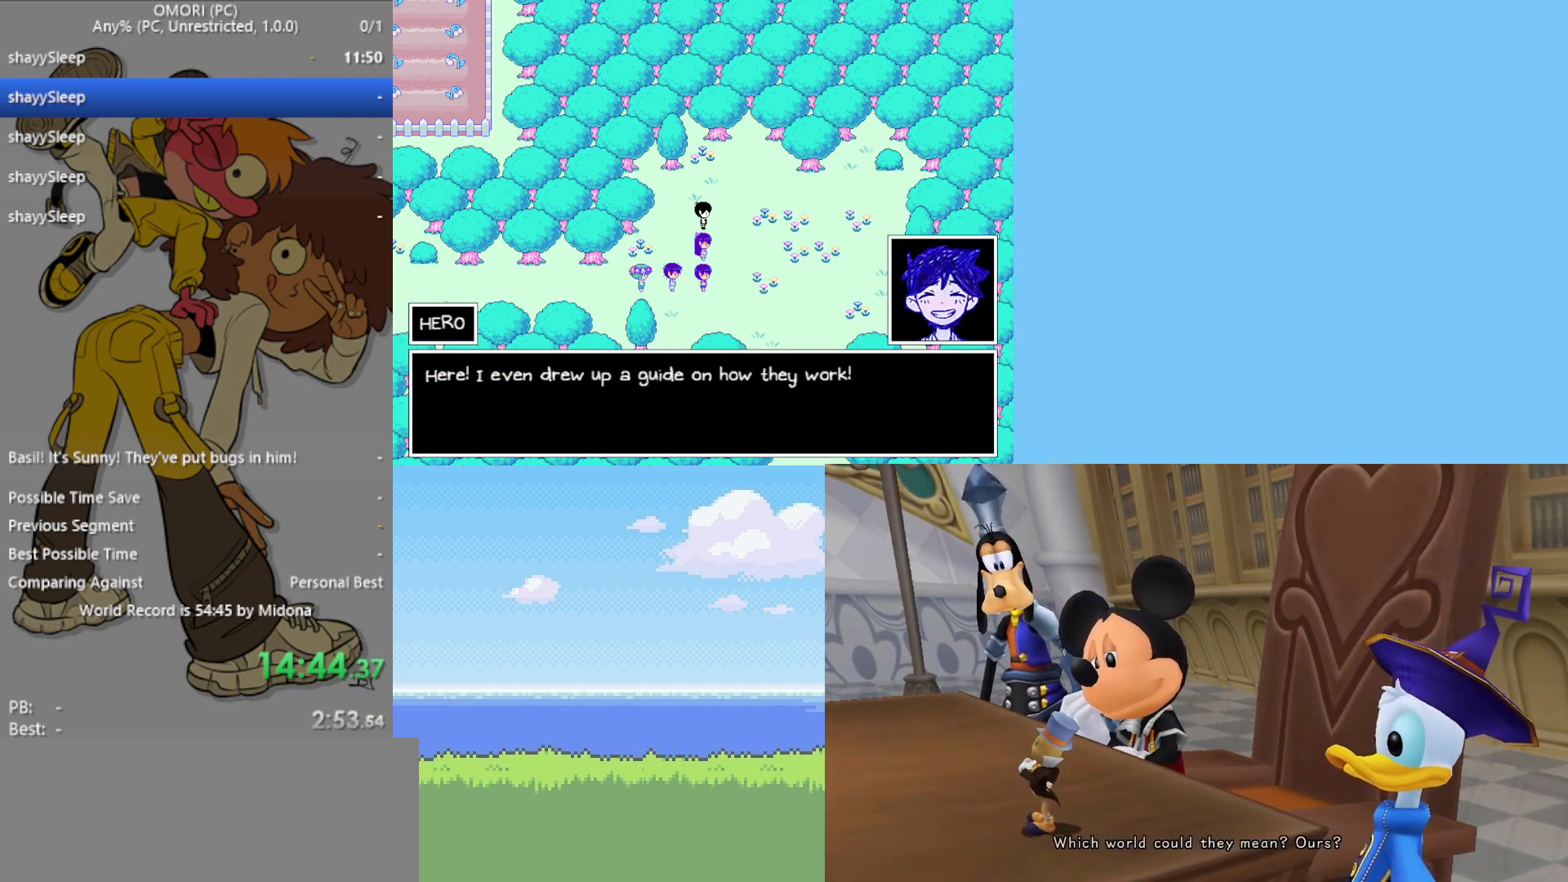
{"keys": ["z"], "events": [[17, "z", "down"], [67, "z", "up"], [100, "z", "down"], [150, "z", "up"], [200, "z", "down"], [250, "z", "up"], [300, "z", "down"], [333, "z", "up"], [383, "z", "down"], [433, "z", "up"], [467, "z", "down"]]}
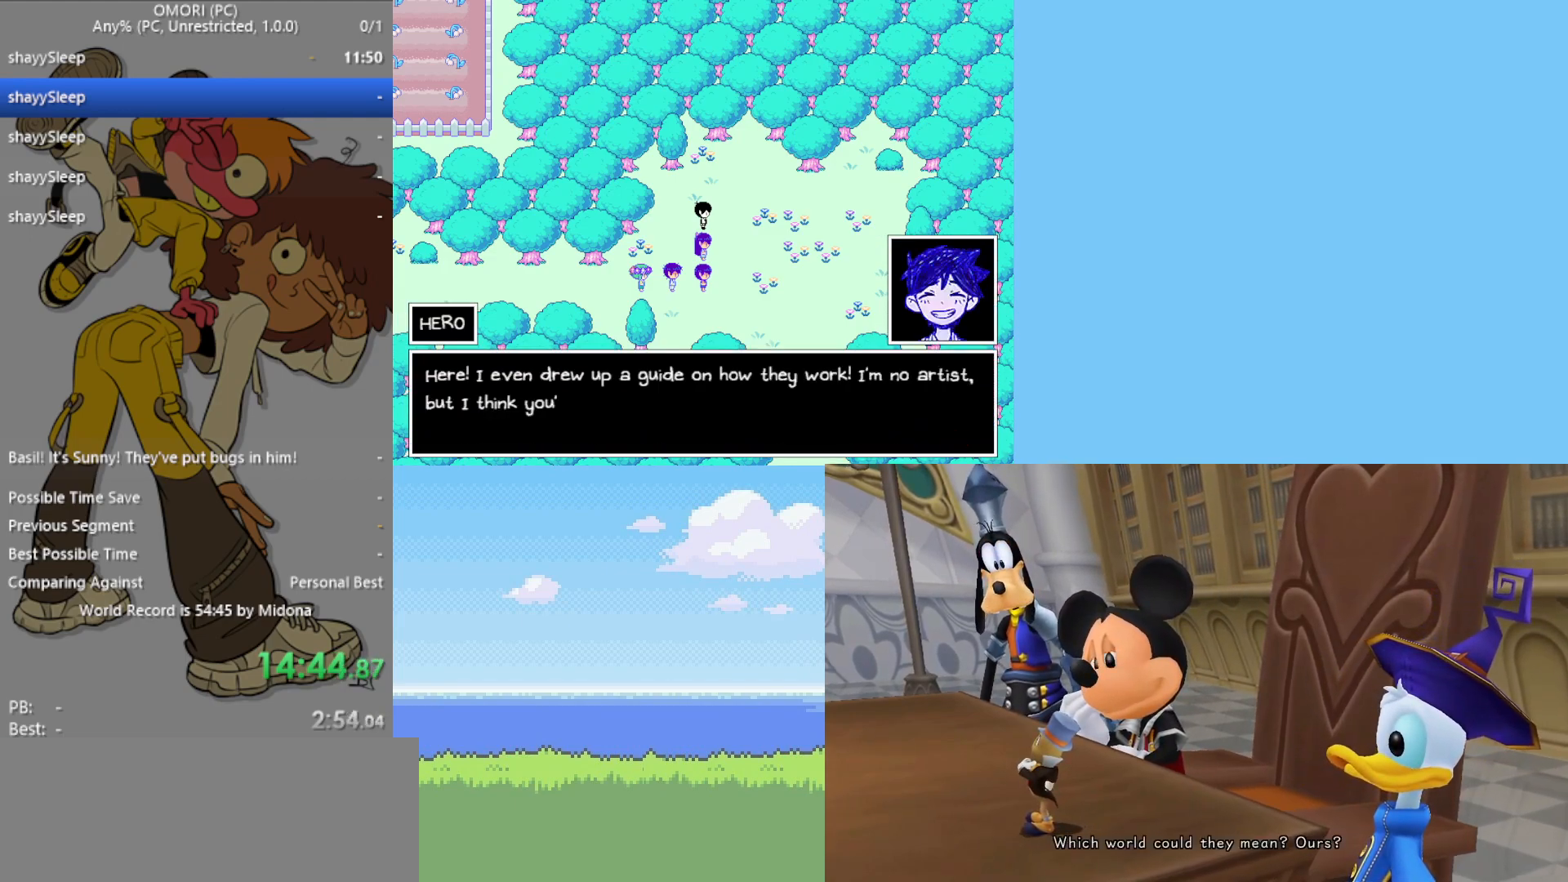
{"keys": ["z"], "events": [[17, "z", "up"], [67, "z", "down"], [167, "z", "up"], [200, "z", "down"], [250, "z", "up"], [283, "z", "down"], [433, "z", "up"], [483, "z", "down"]]}
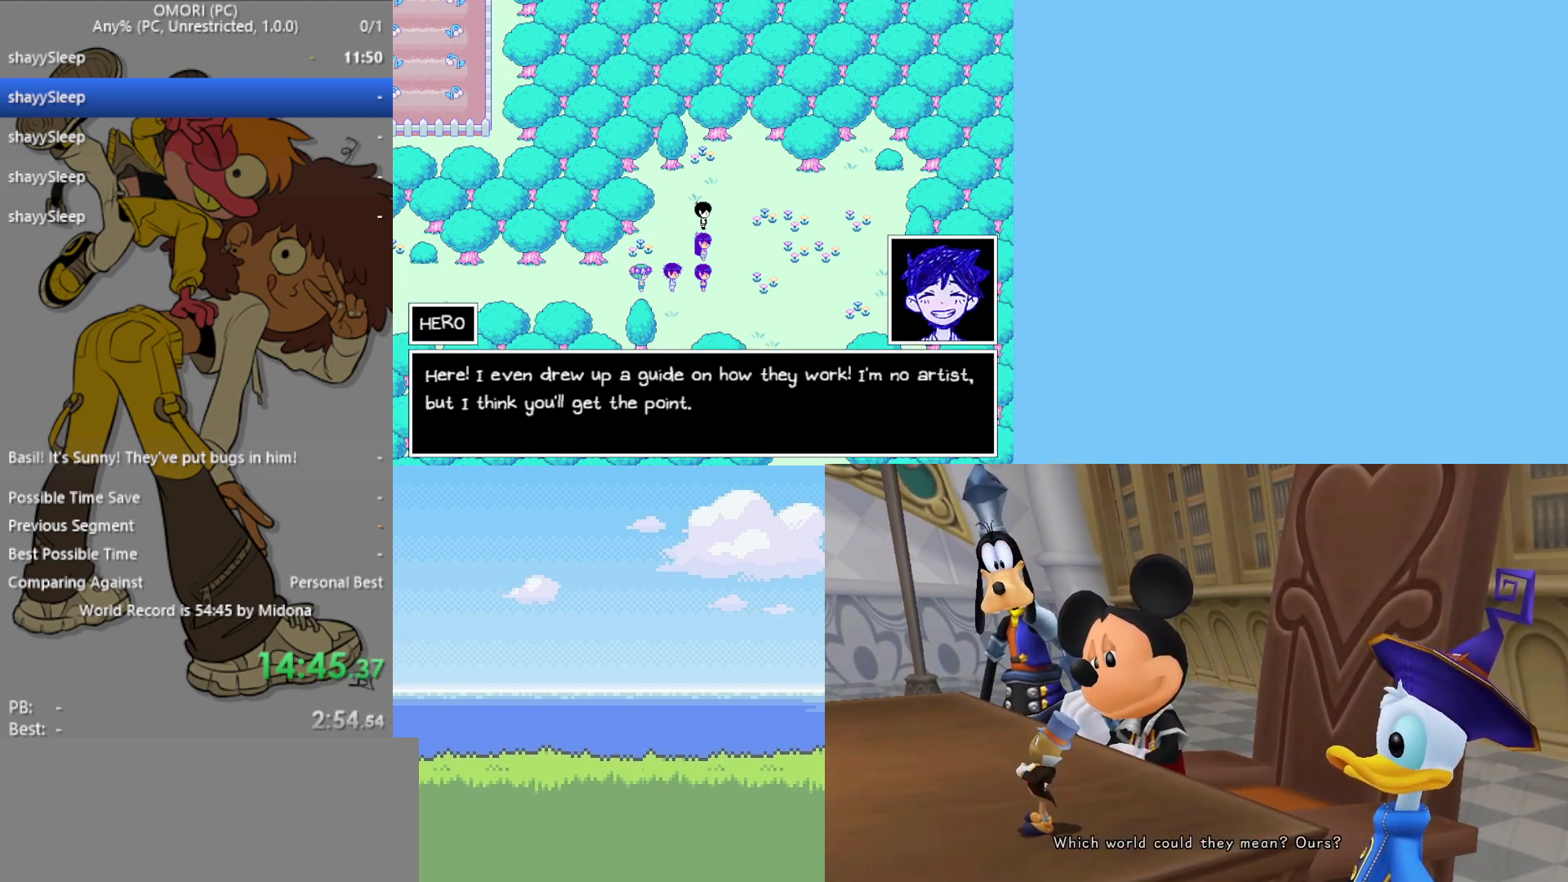
{"keys": ["z"], "events": [[33, "z", "up"], [67, "z", "down"], [117, "z", "up"], [167, "z", "down"], [217, "z", "up"], [250, "z", "down"], [350, "z", "up"], [483, "z", "down"]]}
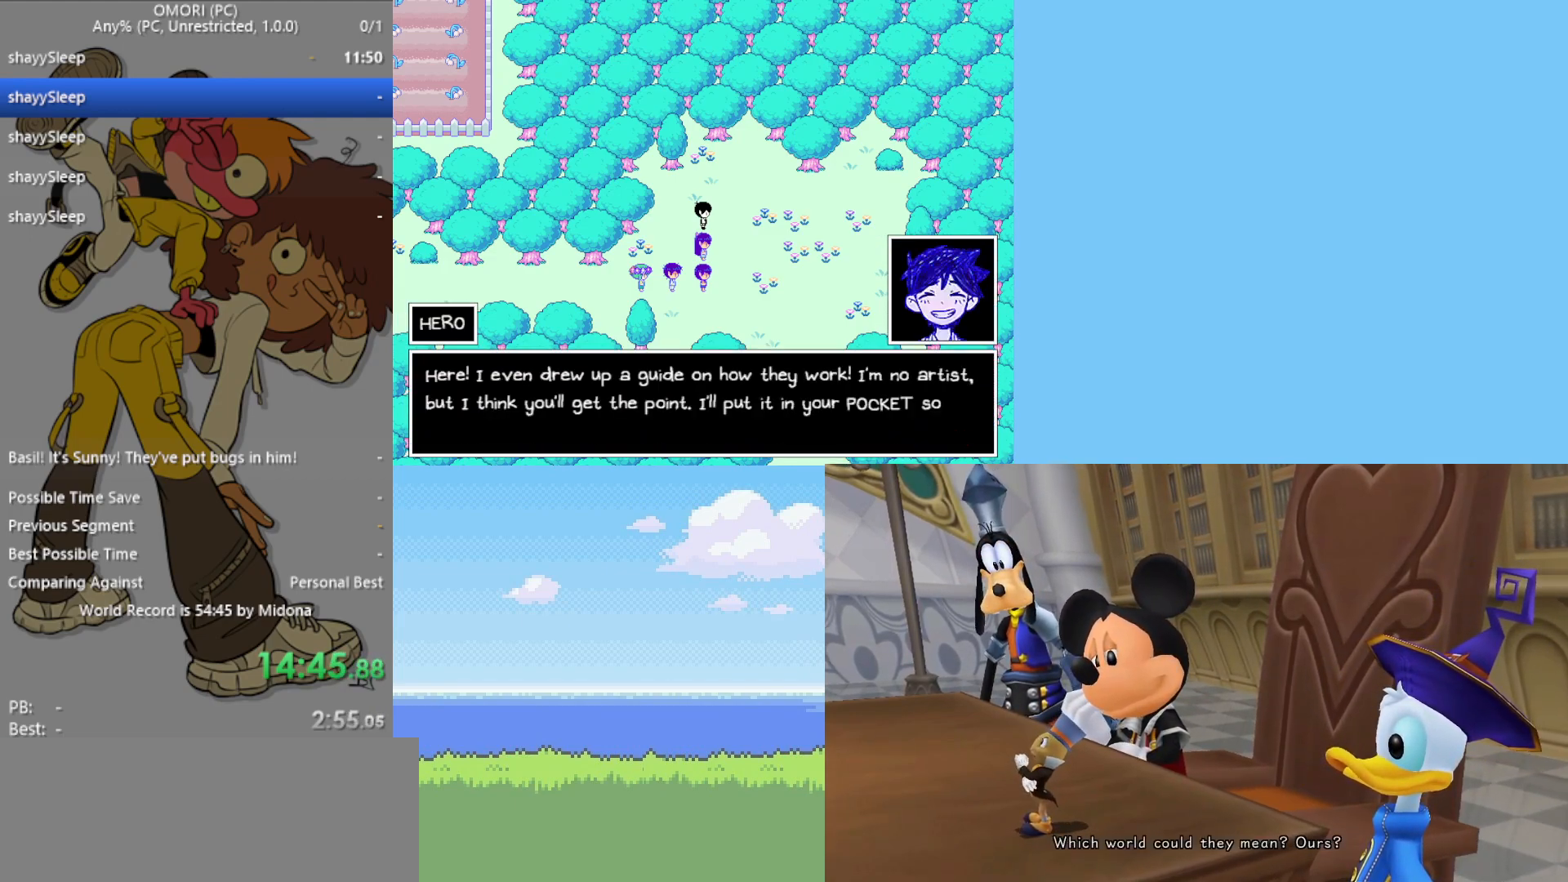
{"keys": [], "events": [[33, "z", "up"], [83, "z", "down"], [117, "z", "up"], [167, "z", "down"], [217, "z", "up"], [267, "z", "down"], [300, "z", "up"], [350, "z", "down"], [400, "z", "up"], [450, "z", "down"], [500, "z", "up"]]}
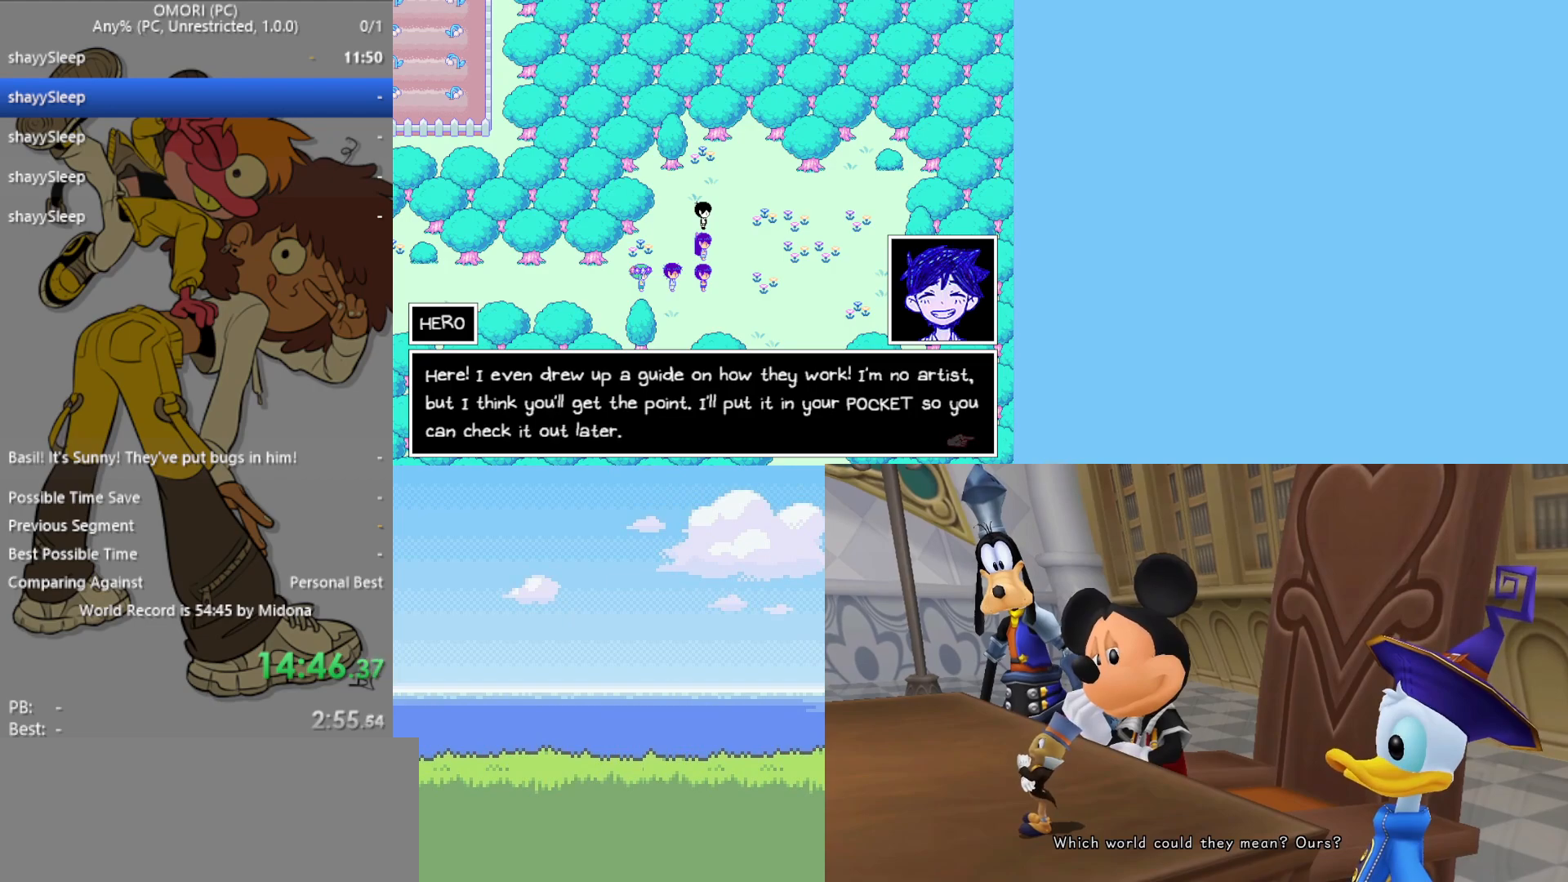
{"keys": [], "events": [[50, "z", "down"], [83, "z", "up"], [133, "z", "down"], [183, "z", "up"], [233, "z", "down"], [267, "z", "up"], [317, "z", "down"], [367, "z", "up"], [417, "z", "down"], [450, "z", "up"]]}
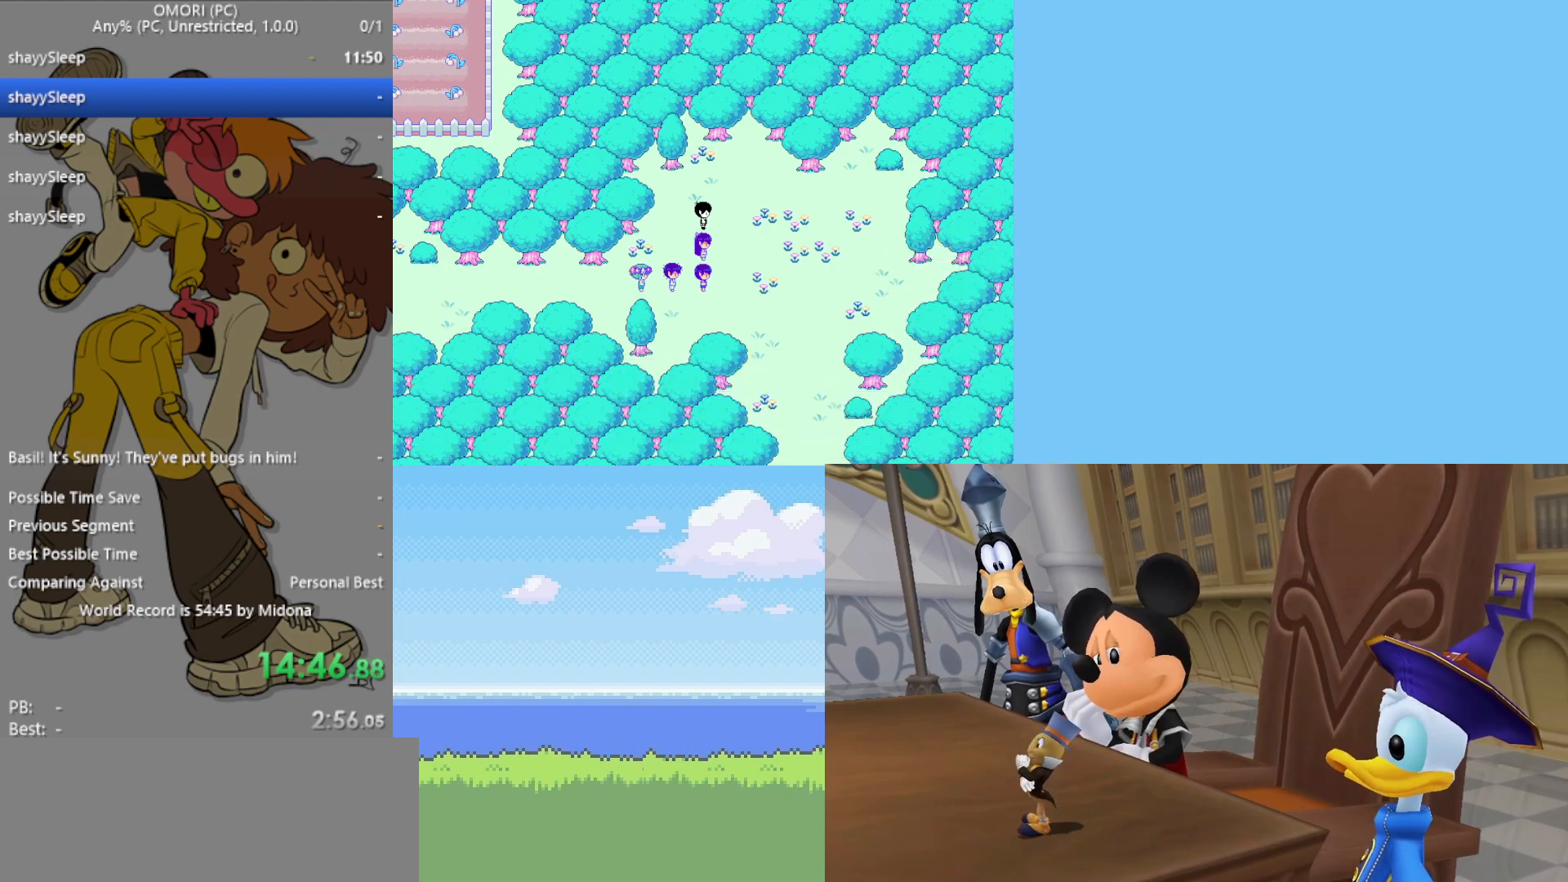
{"keys": [], "events": [[50, "z", "down"], [100, "z", "up"], [133, "z", "down"], [183, "z", "up"], [367, "z", "down"], [417, "z", "up"]]}
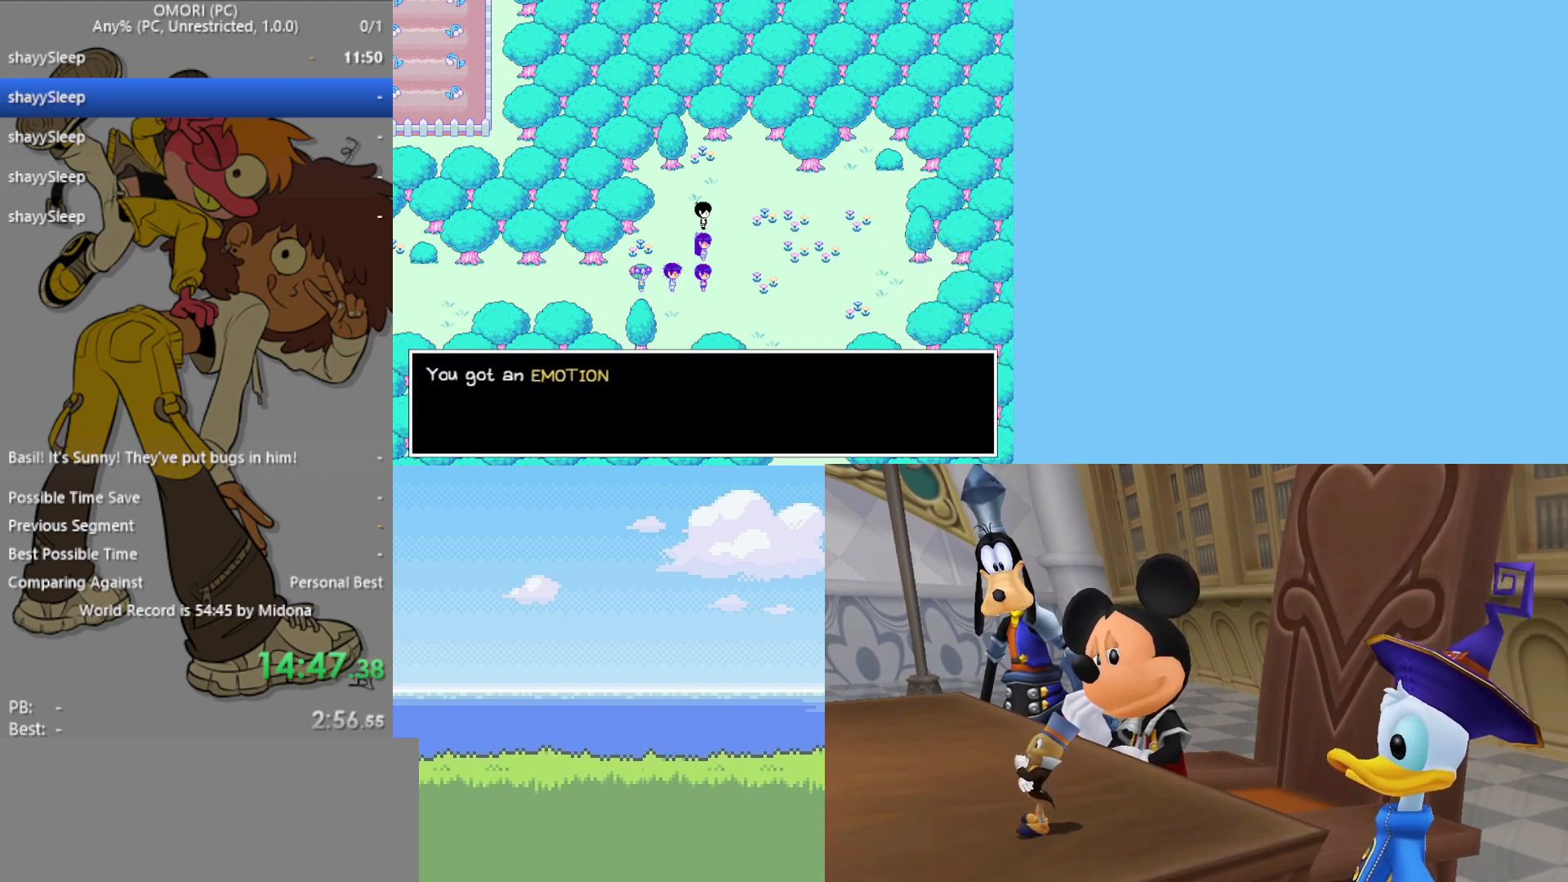
{"keys": ["x"], "events": [[50, "x", "down"]]}
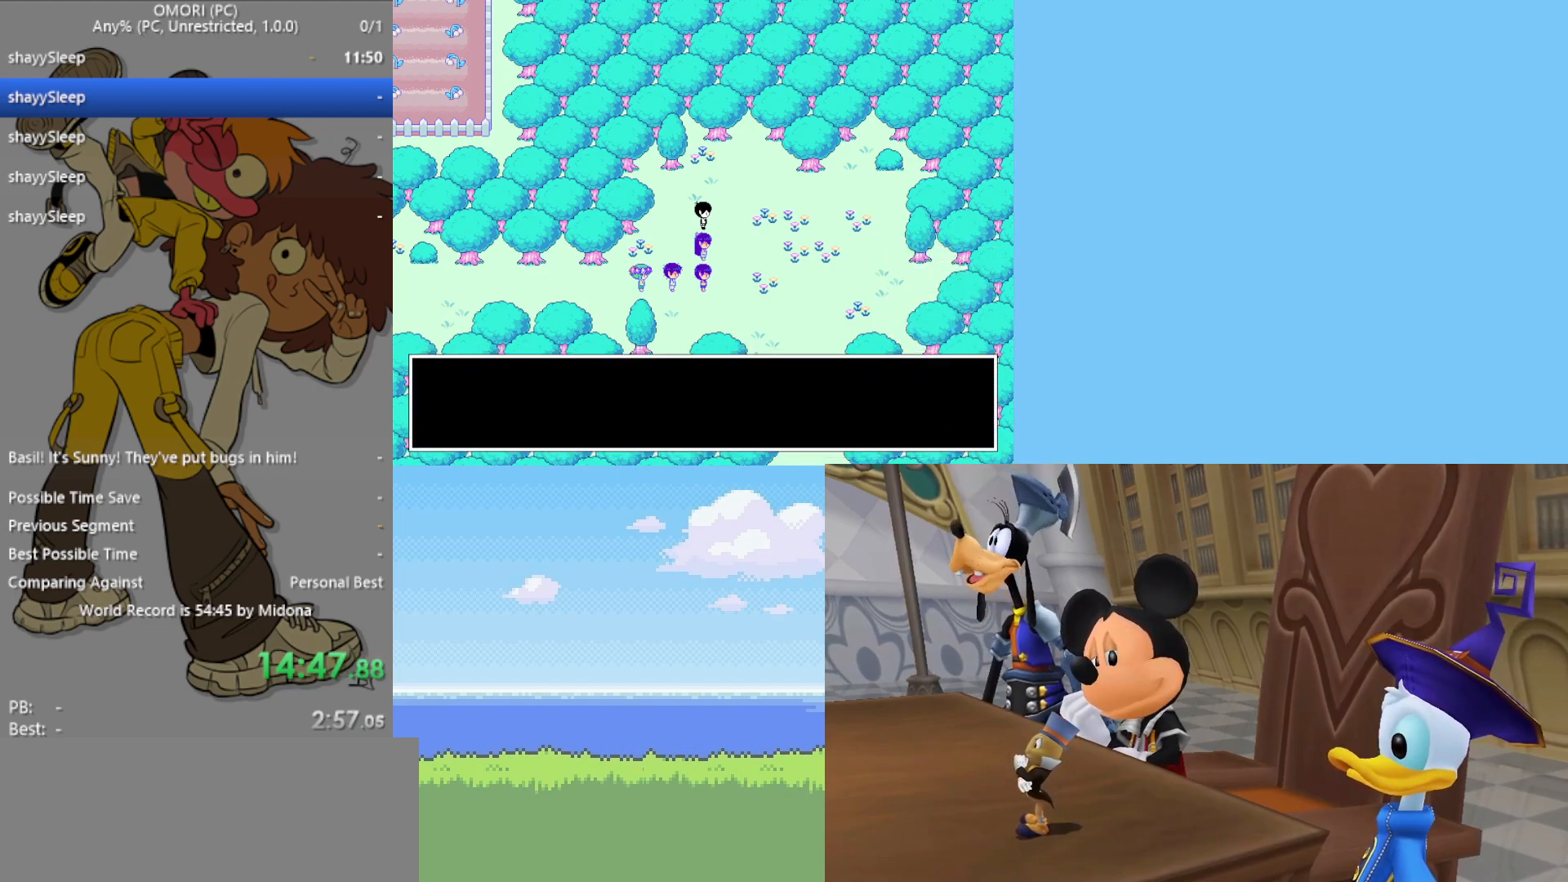
{"keys": ["x"], "events": []}
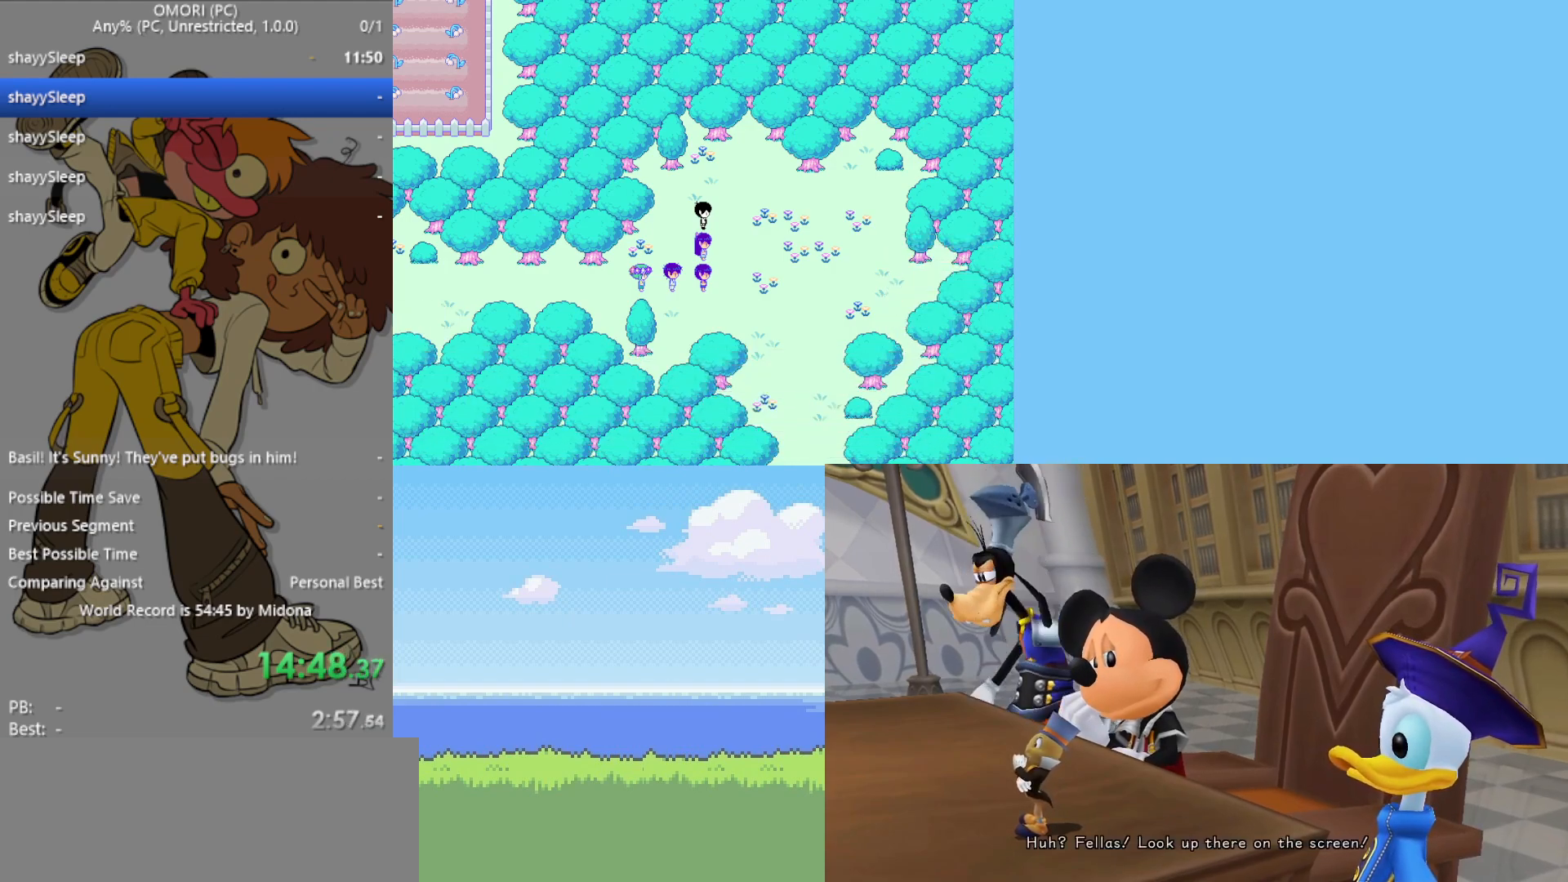
{"keys": ["x"], "events": []}